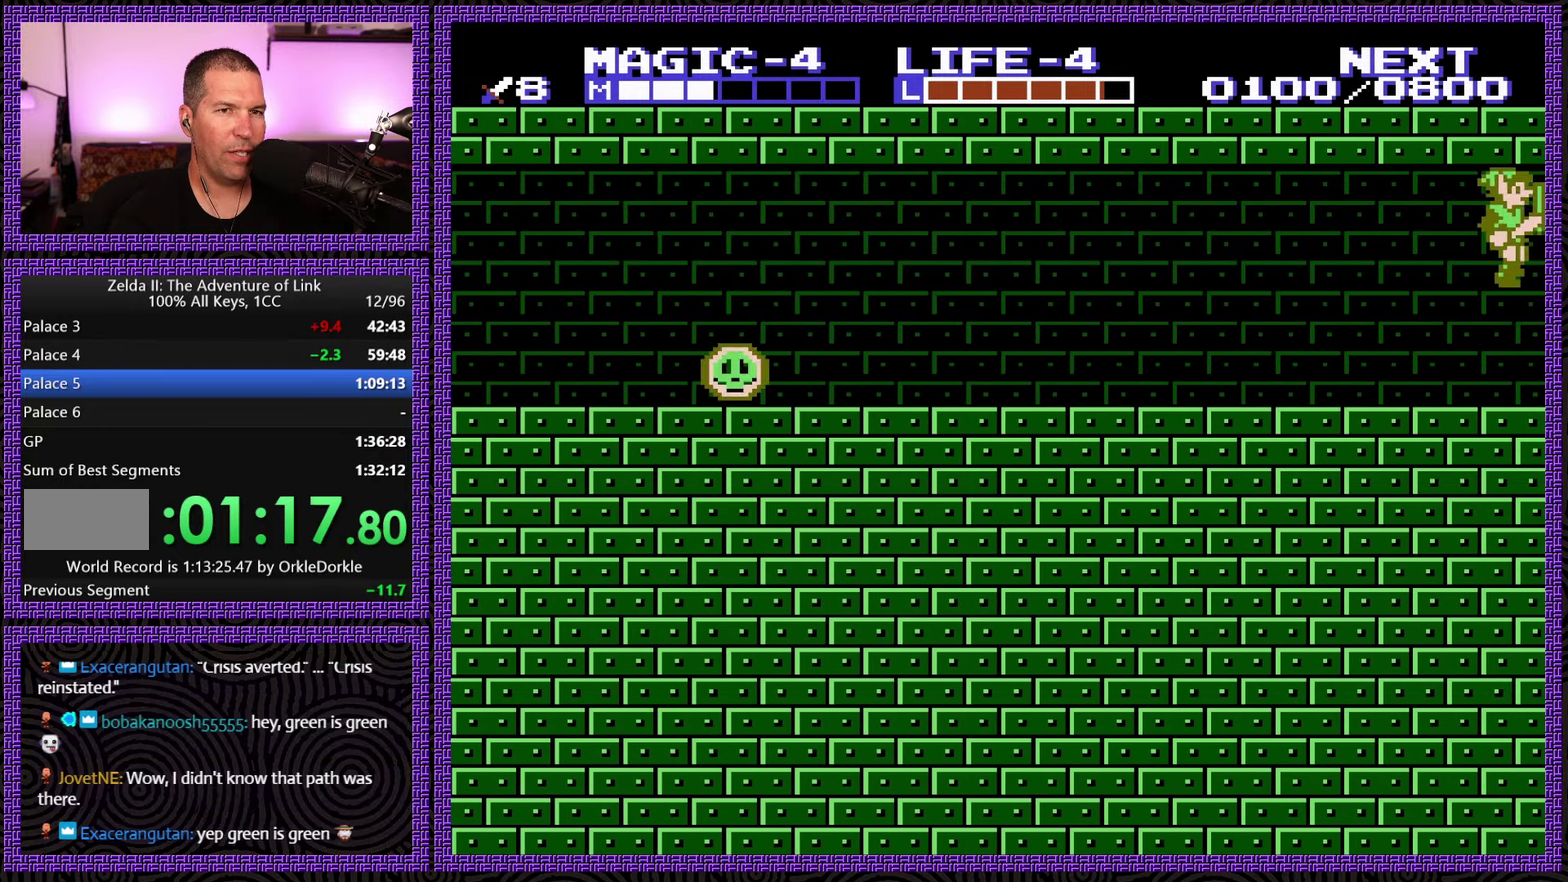
Gameplay with a controller (Nintendo layout); each line is a JSON object with the inputs held at the frame after it. "events" lists button and stick changes between this image and that frame as [ms after this image, input, new state], when the widget could be followed in between. Not read: L3 R3.
{"buttons": ["DPAD_RIGHT"], "events": []}
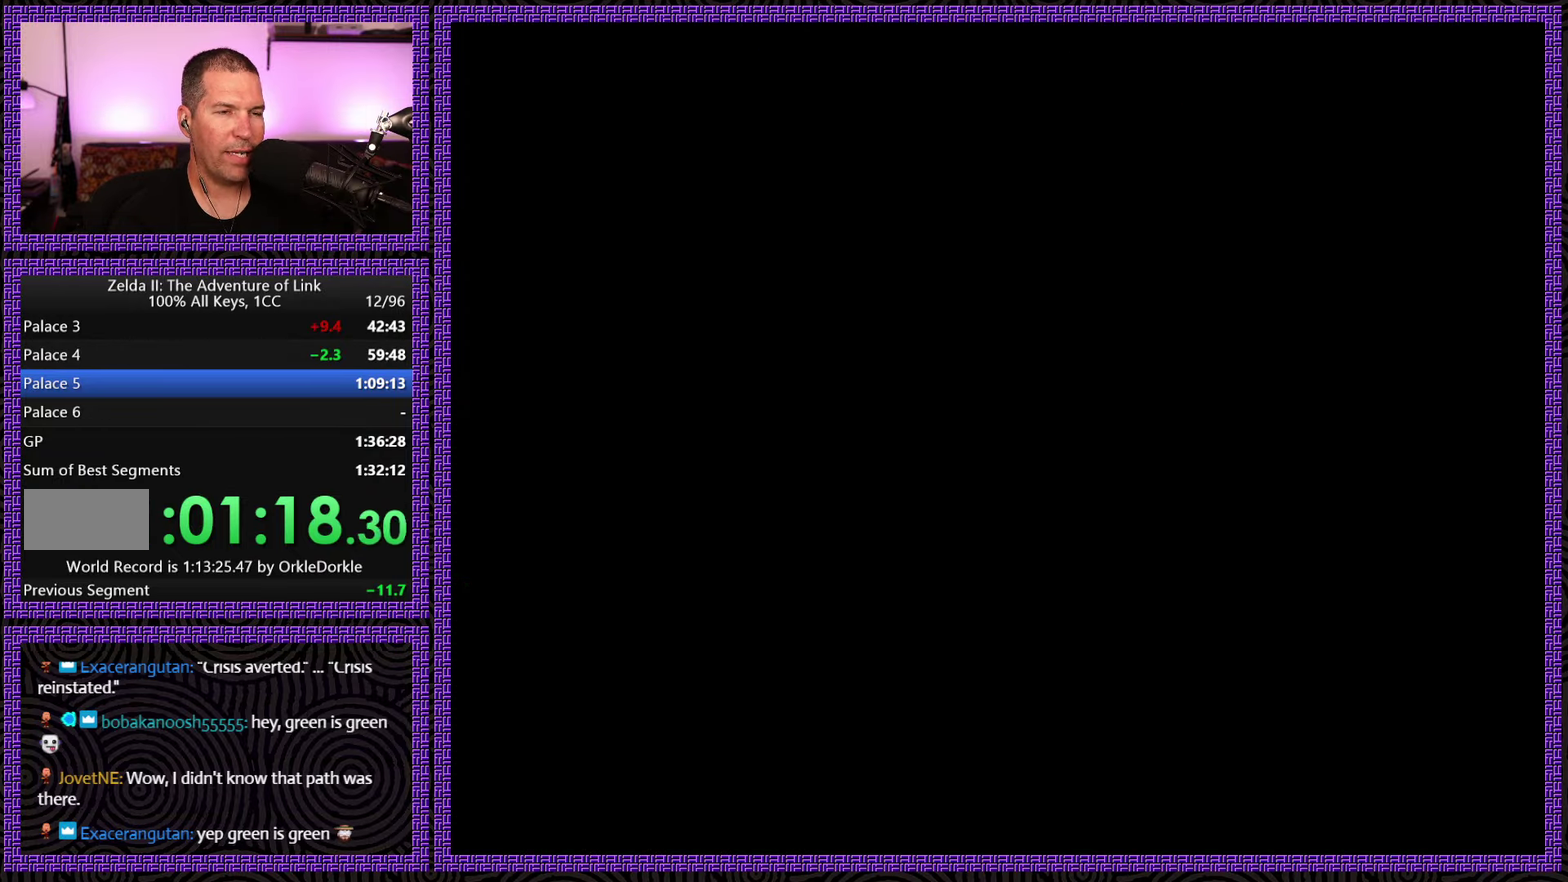
{"buttons": ["DPAD_RIGHT"], "events": []}
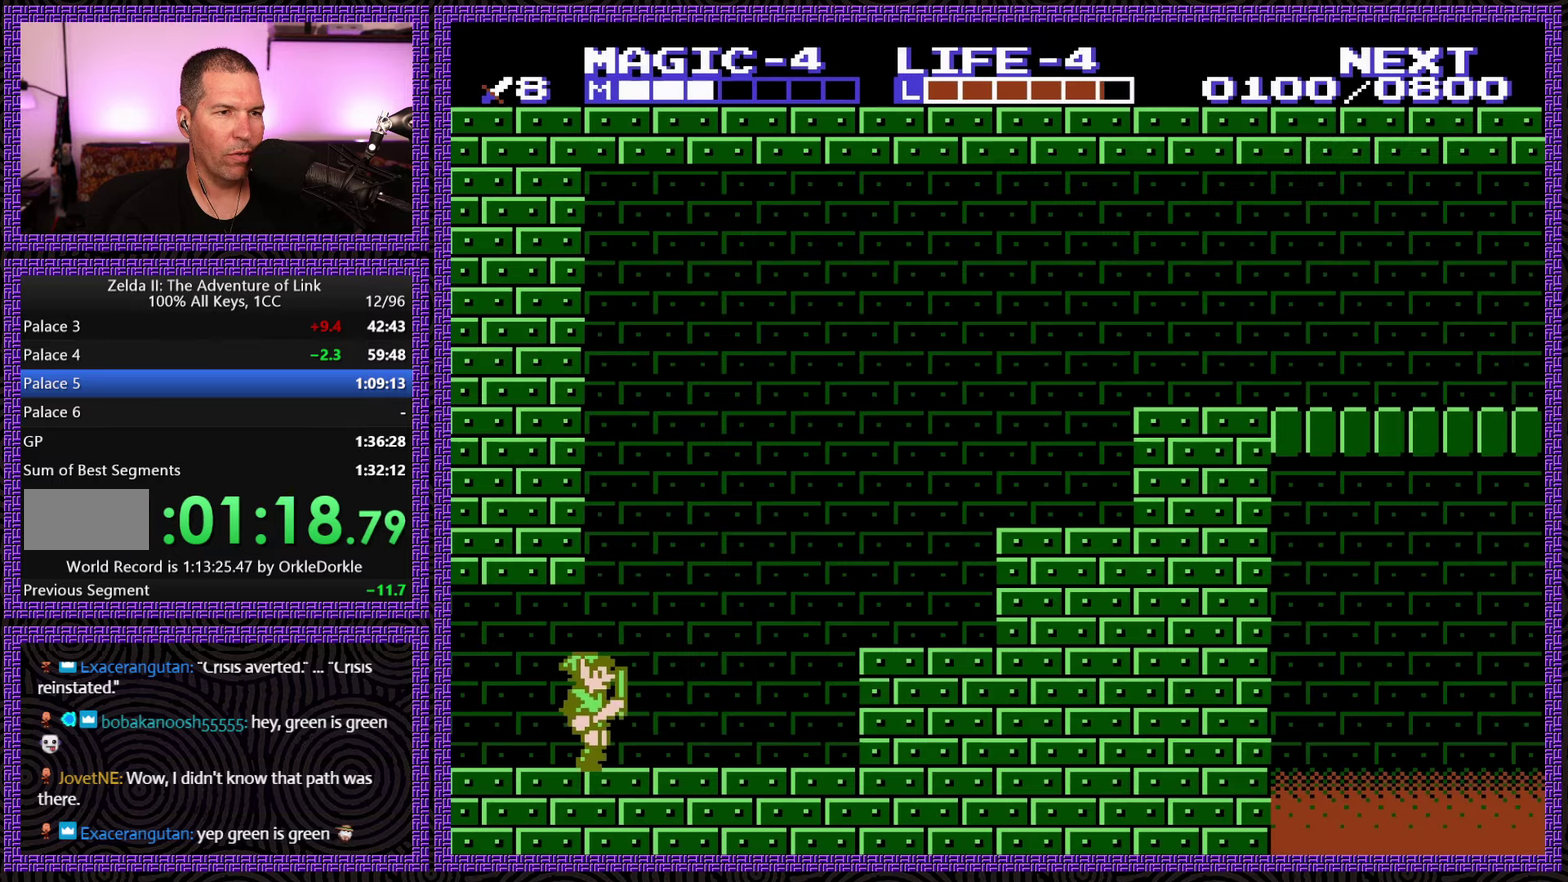
{"buttons": ["DPAD_RIGHT"], "events": [[366, "A", "down"], [500, "A", "up"]]}
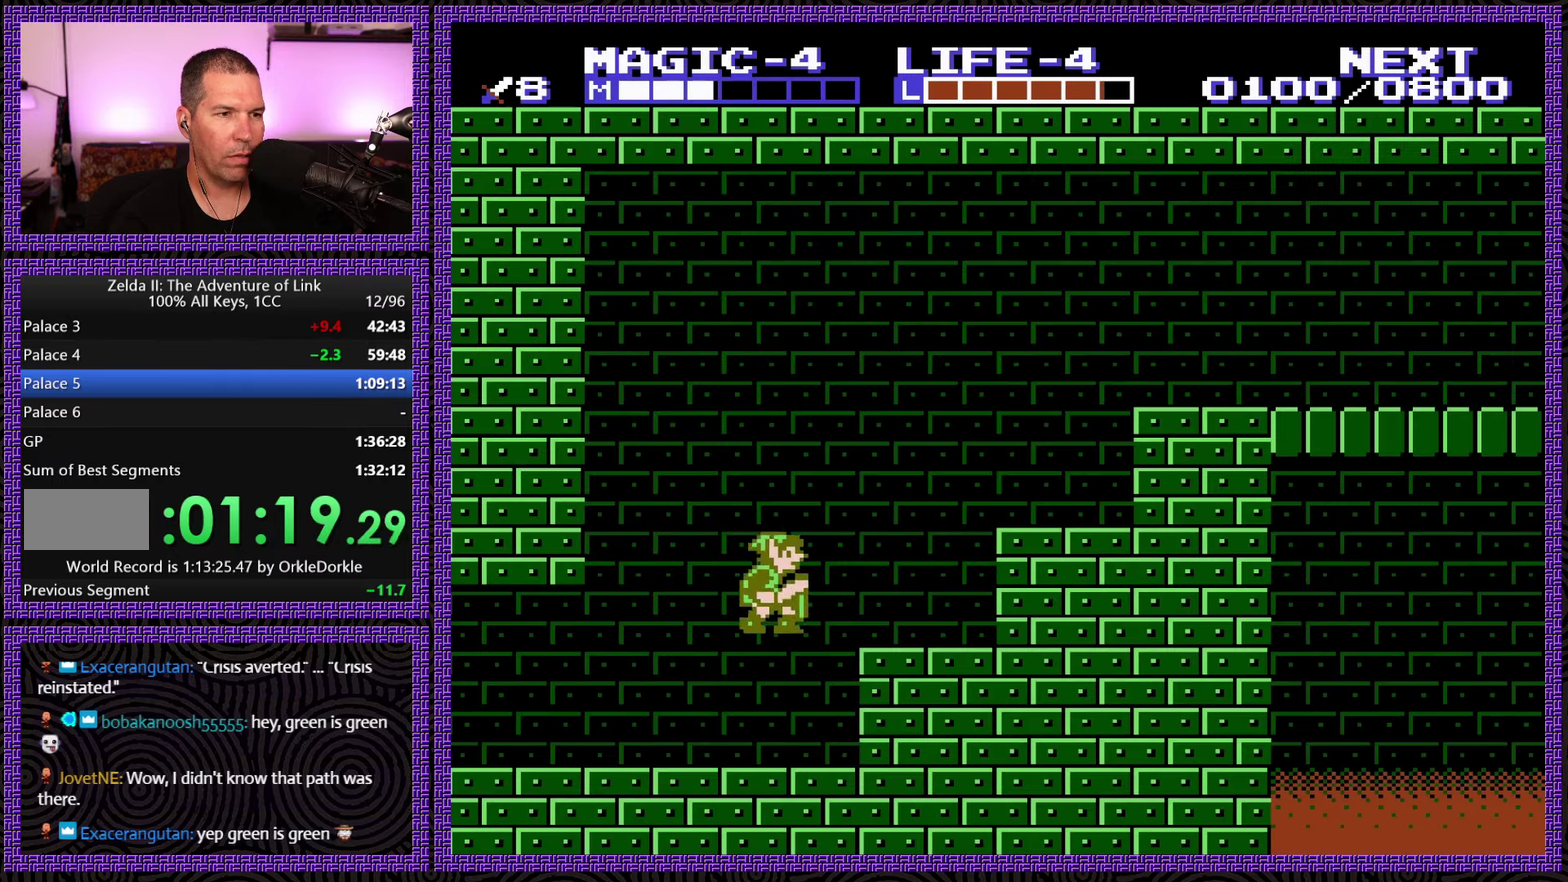
{"buttons": ["DPAD_RIGHT"], "events": [[283, "A", "down"], [416, "A", "up"]]}
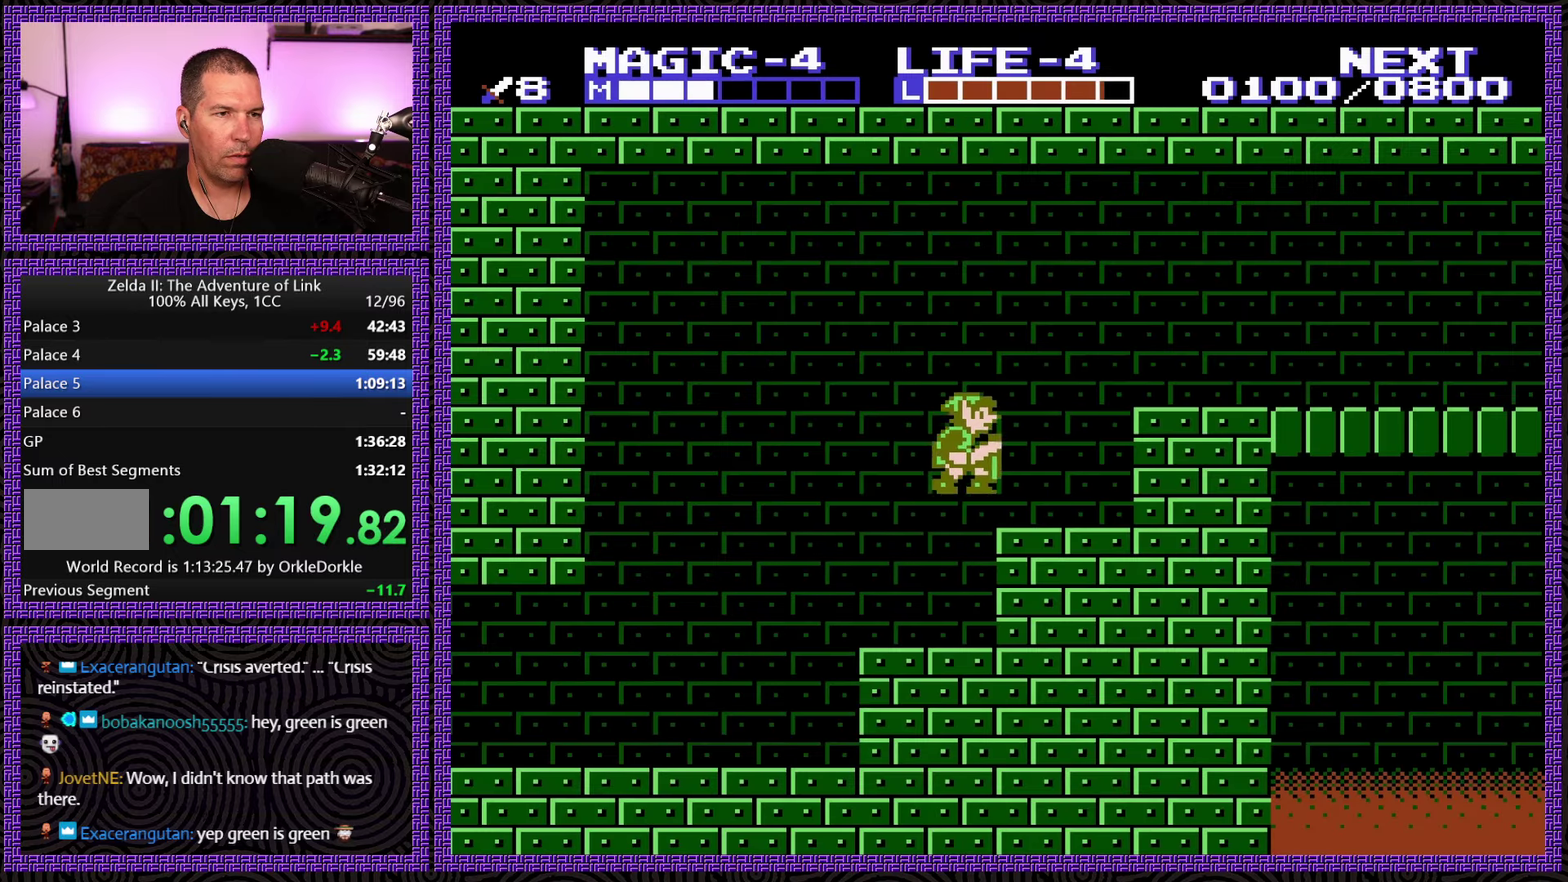
{"buttons": ["A", "DPAD_RIGHT"], "events": [[200, "A", "down"]]}
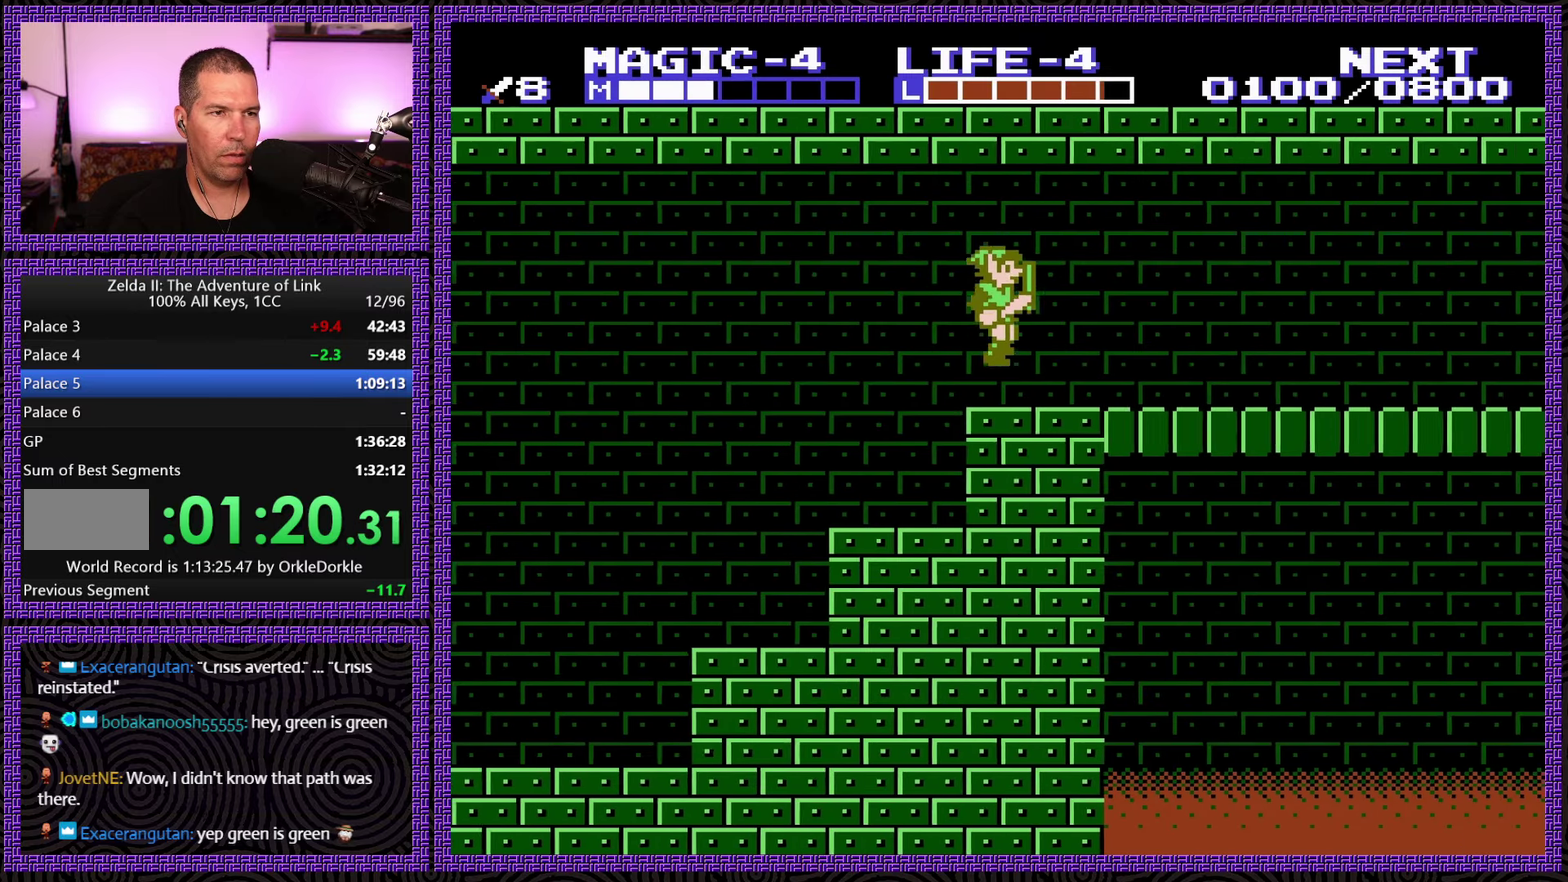
{"buttons": ["DPAD_RIGHT"], "events": [[16, "A", "up"]]}
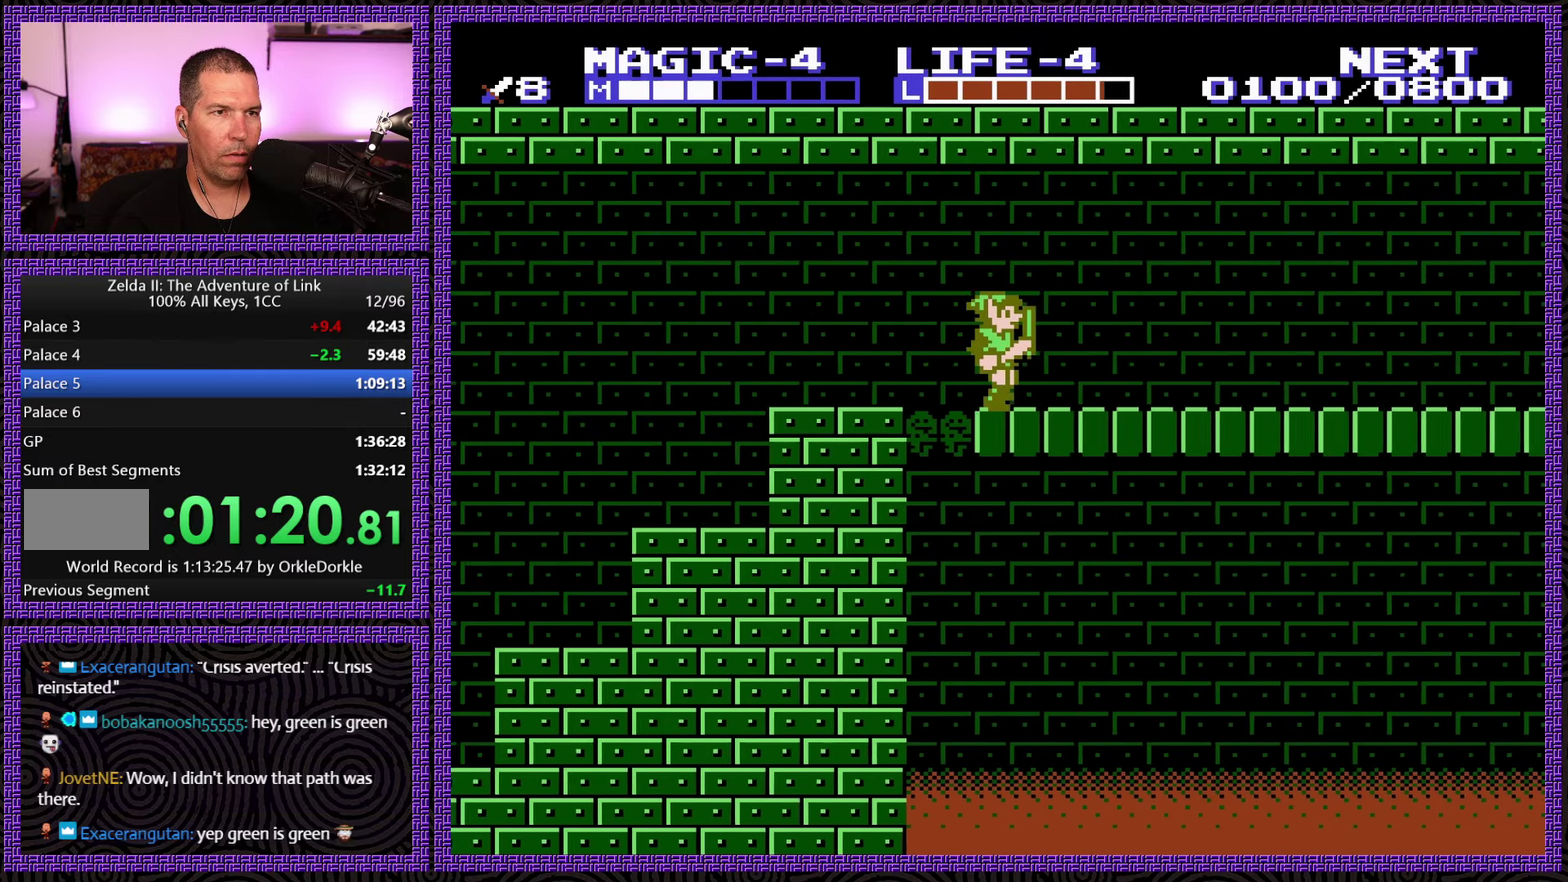
{"buttons": ["DPAD_RIGHT"], "events": []}
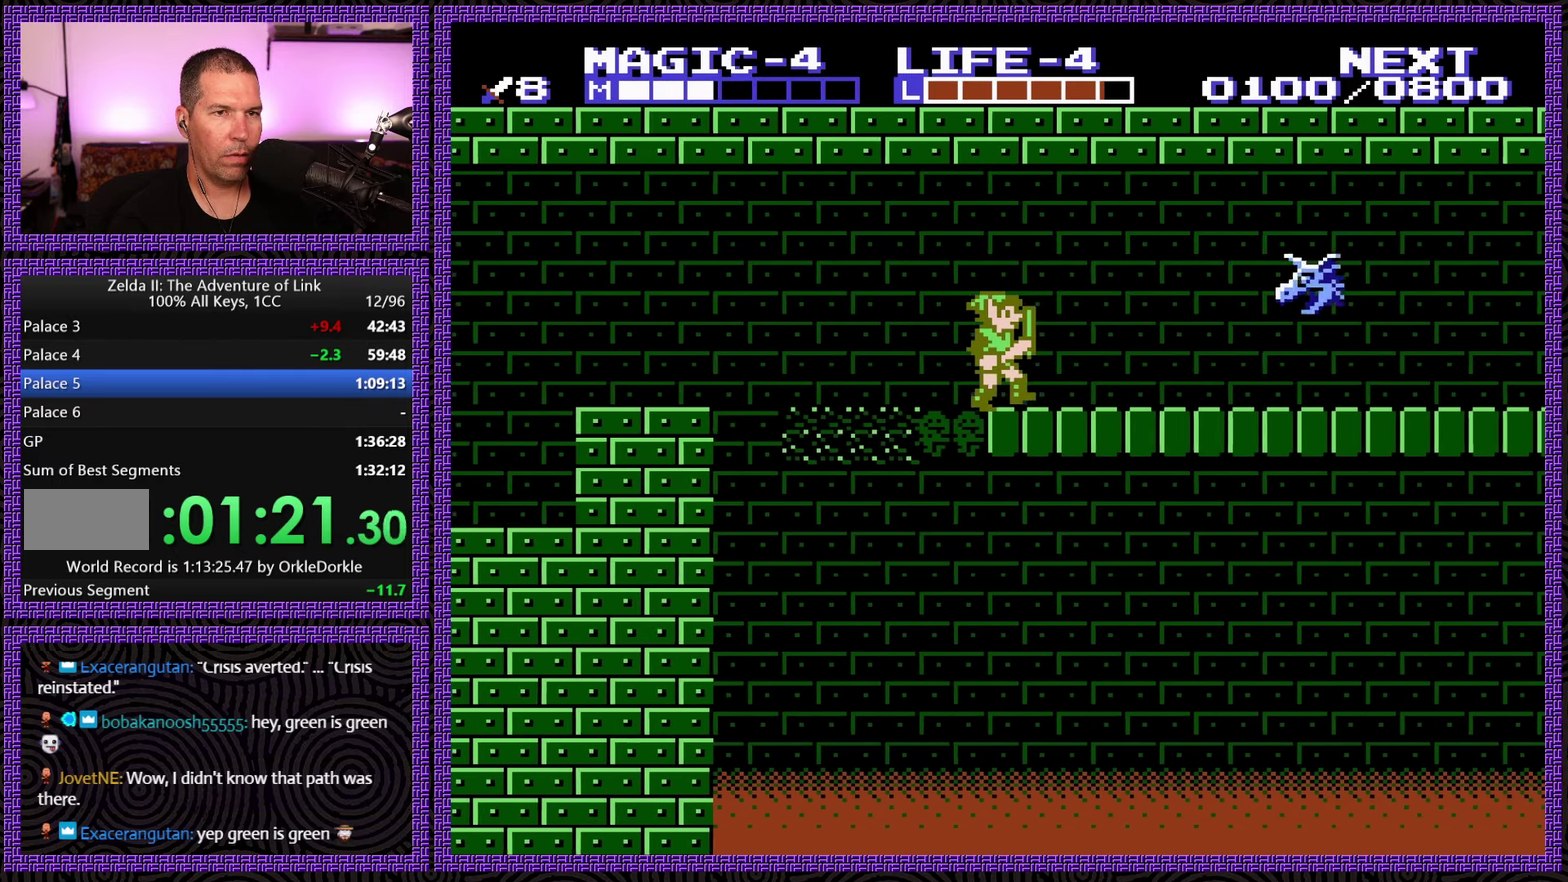
{"buttons": ["DPAD_RIGHT"], "events": [[250, "A", "down"], [416, "A", "up"]]}
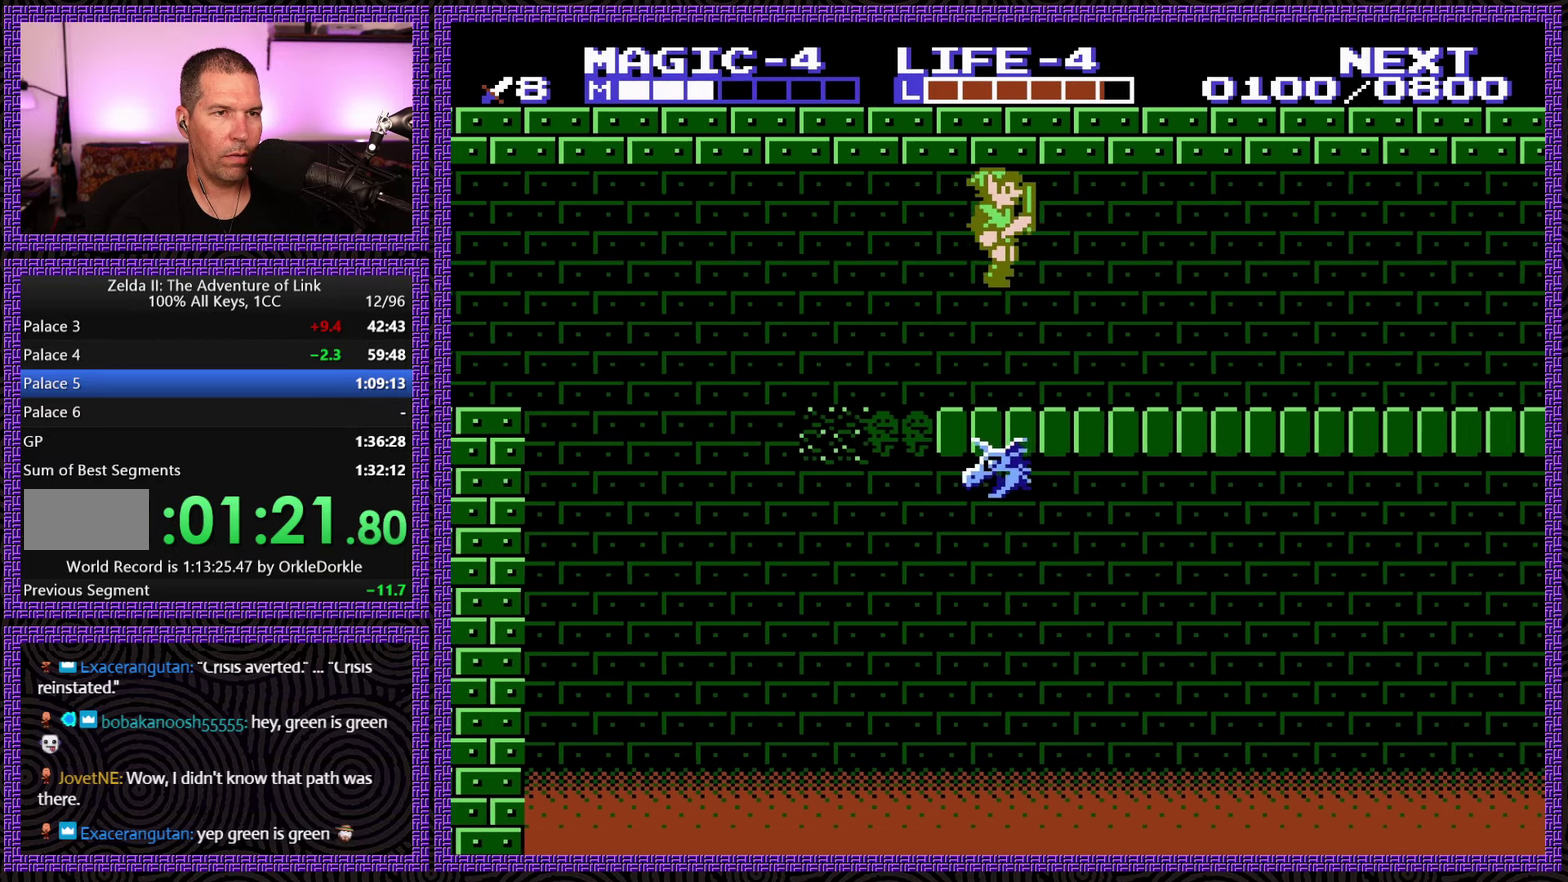
{"buttons": ["DPAD_RIGHT"], "events": []}
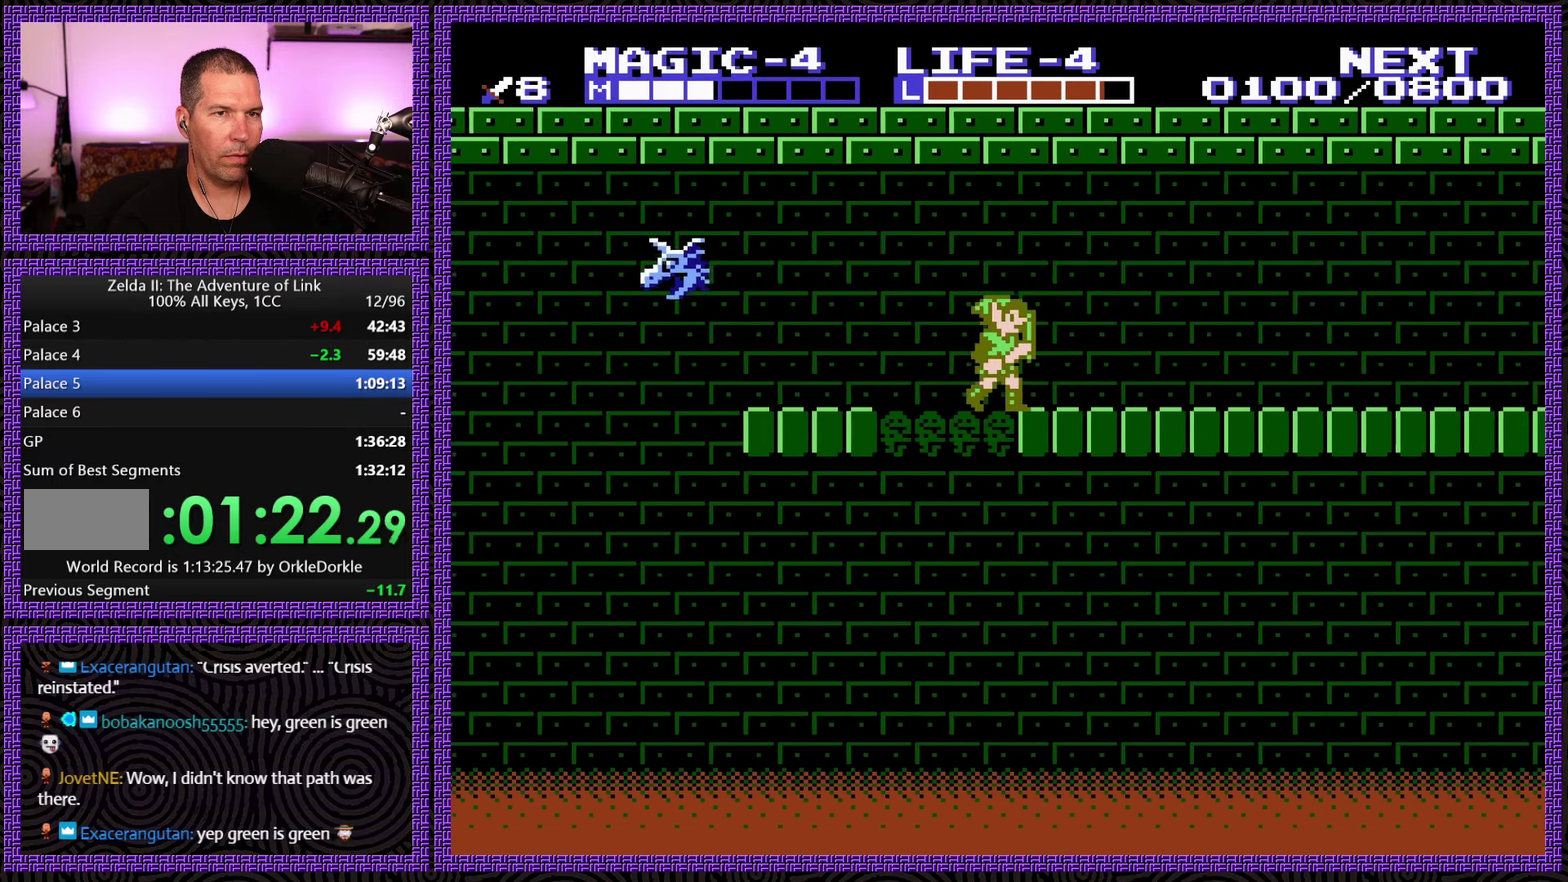
{"buttons": ["DPAD_RIGHT"], "events": []}
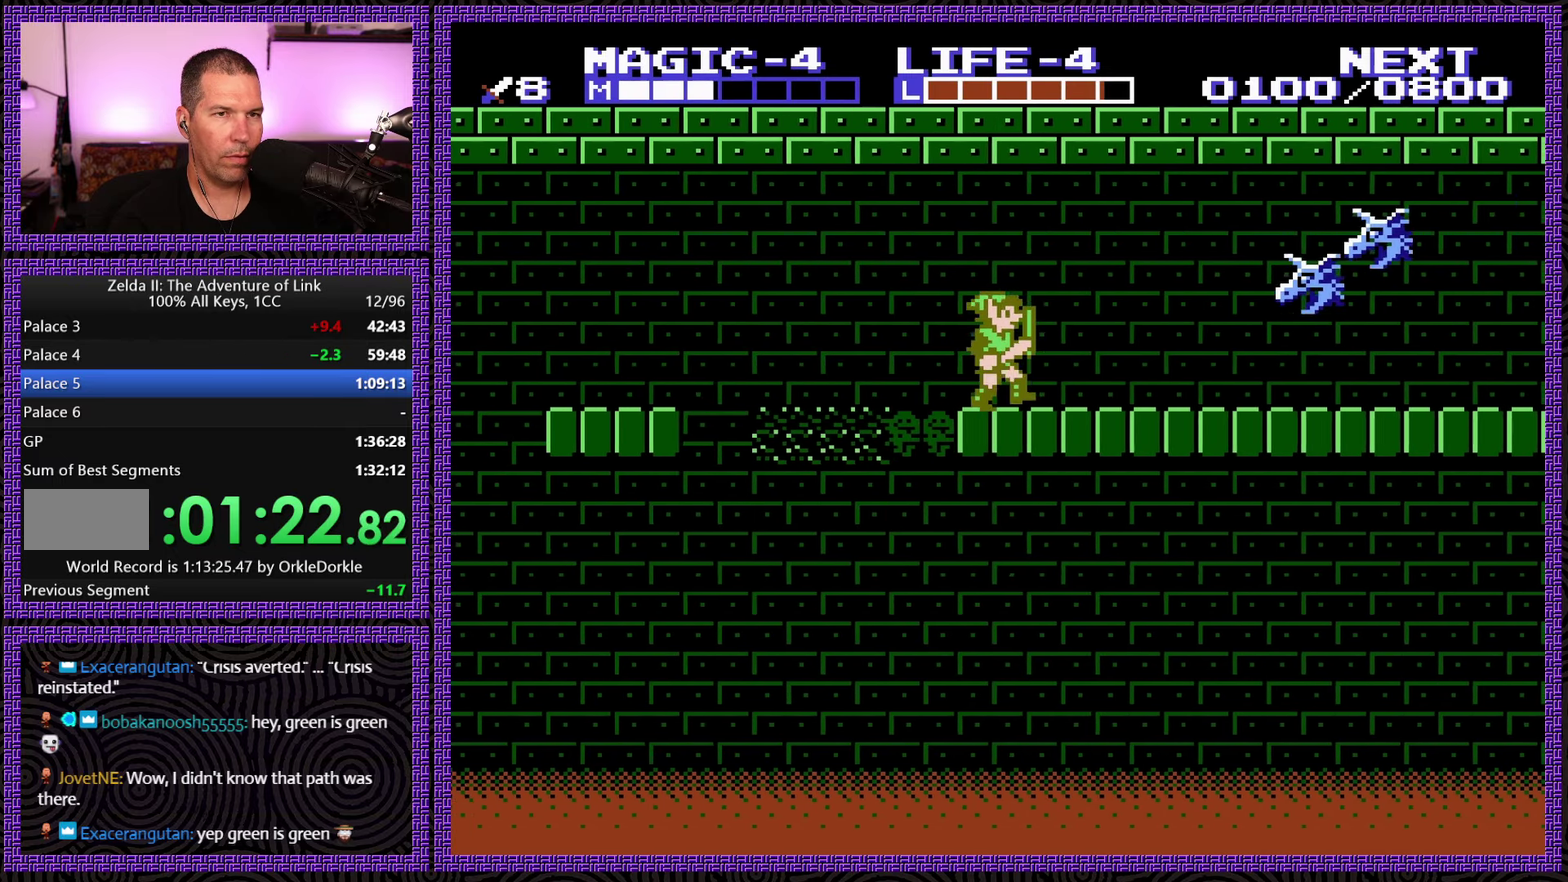
{"buttons": ["A", "DPAD_DOWN", "DPAD_RIGHT"], "events": [[283, "A", "down"], [316, "DPAD_DOWN", "down"]]}
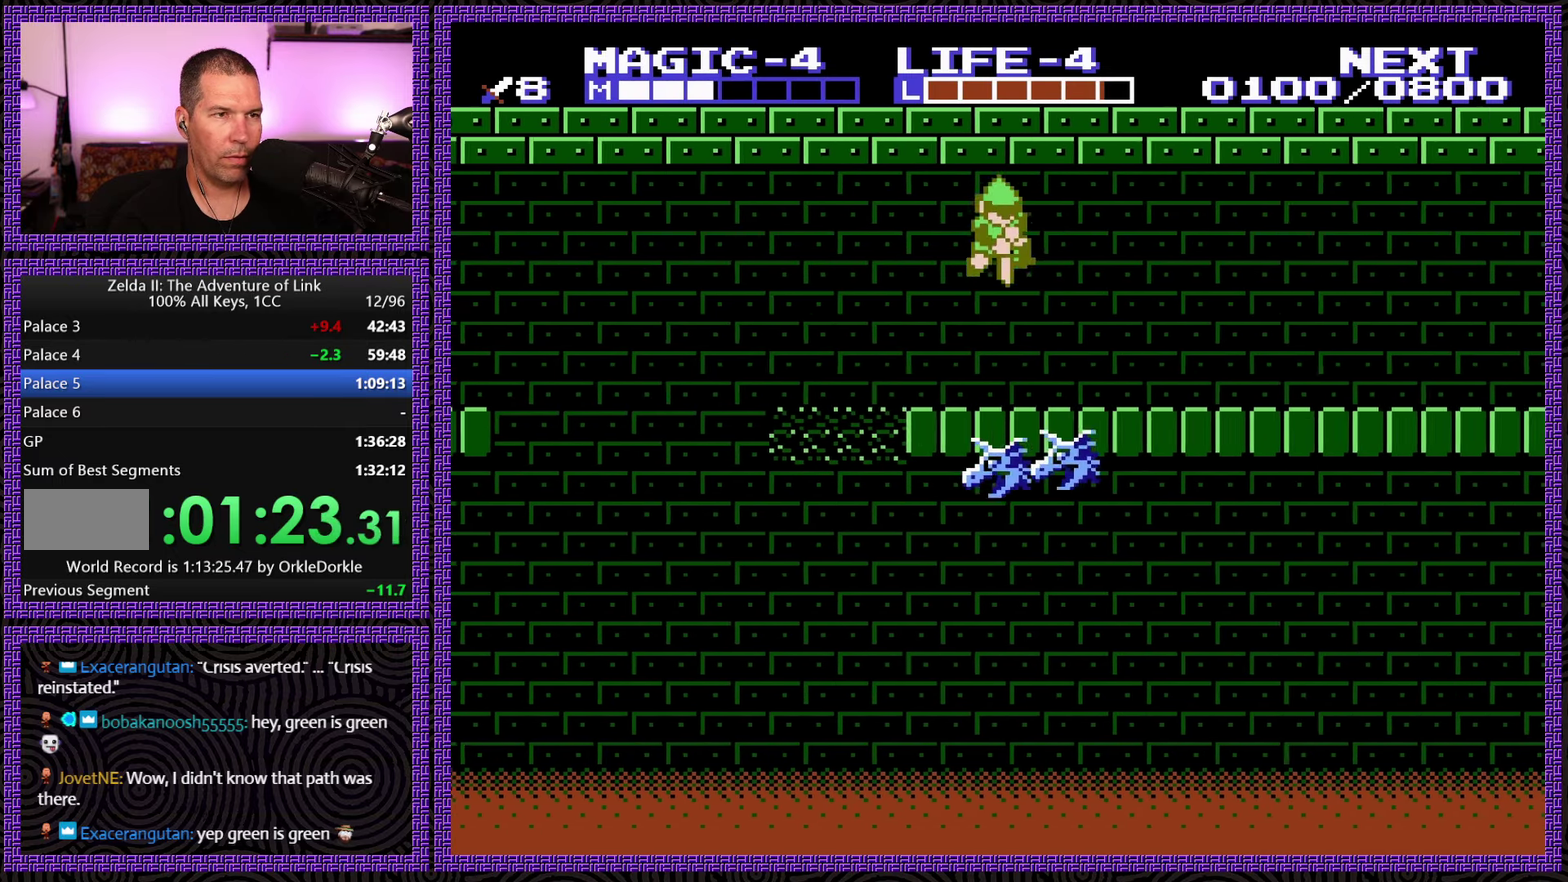
{"buttons": ["DPAD_RIGHT"], "events": [[66, "DPAD_DOWN", "up"], [150, "A", "up"]]}
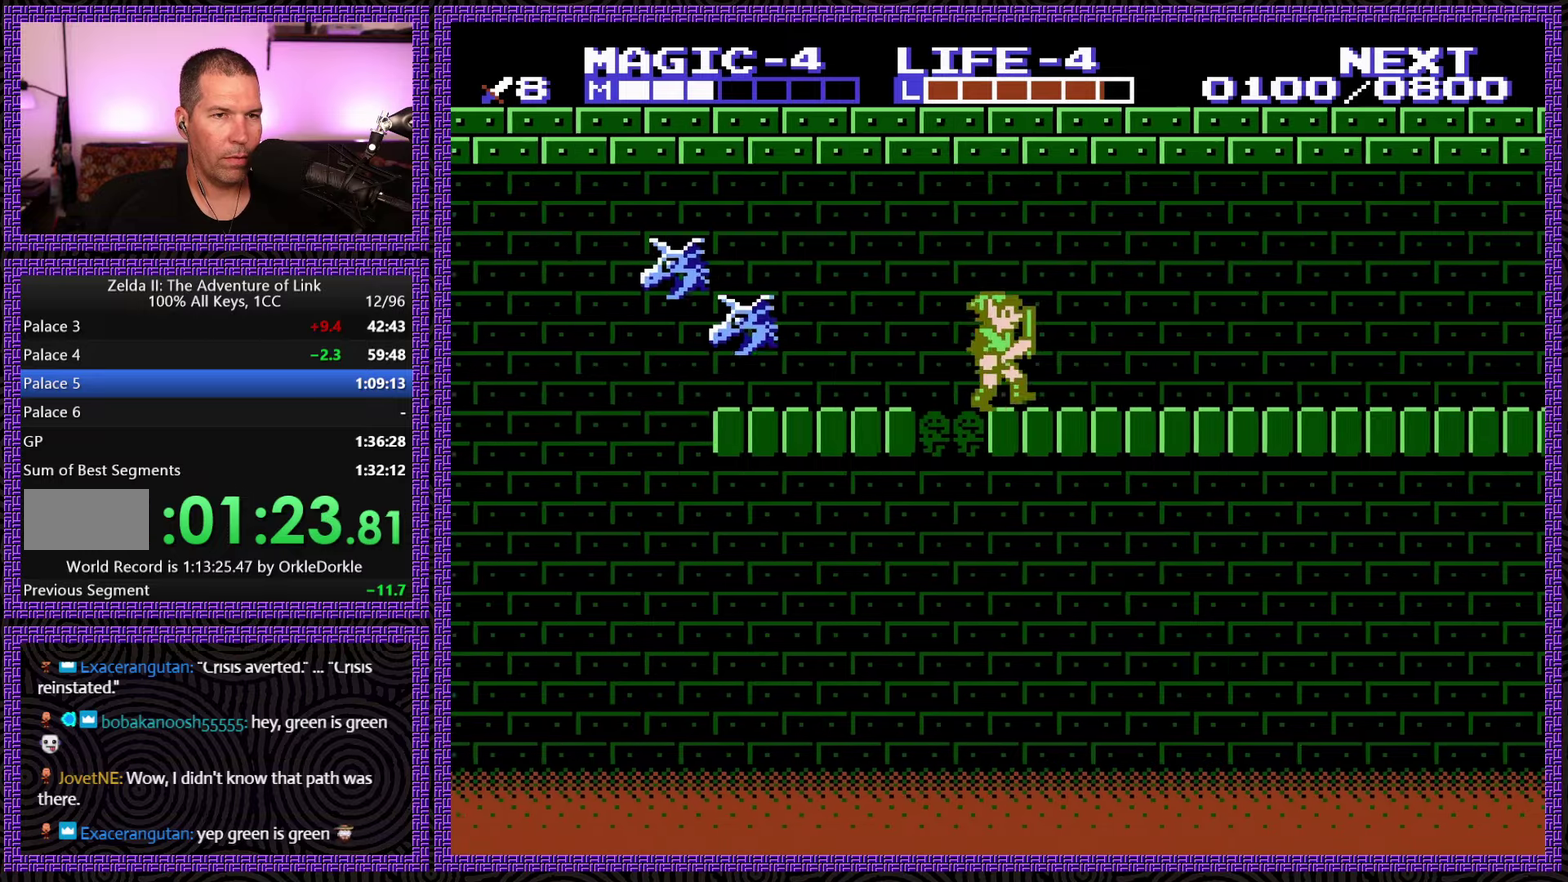
{"buttons": ["DPAD_RIGHT"], "events": []}
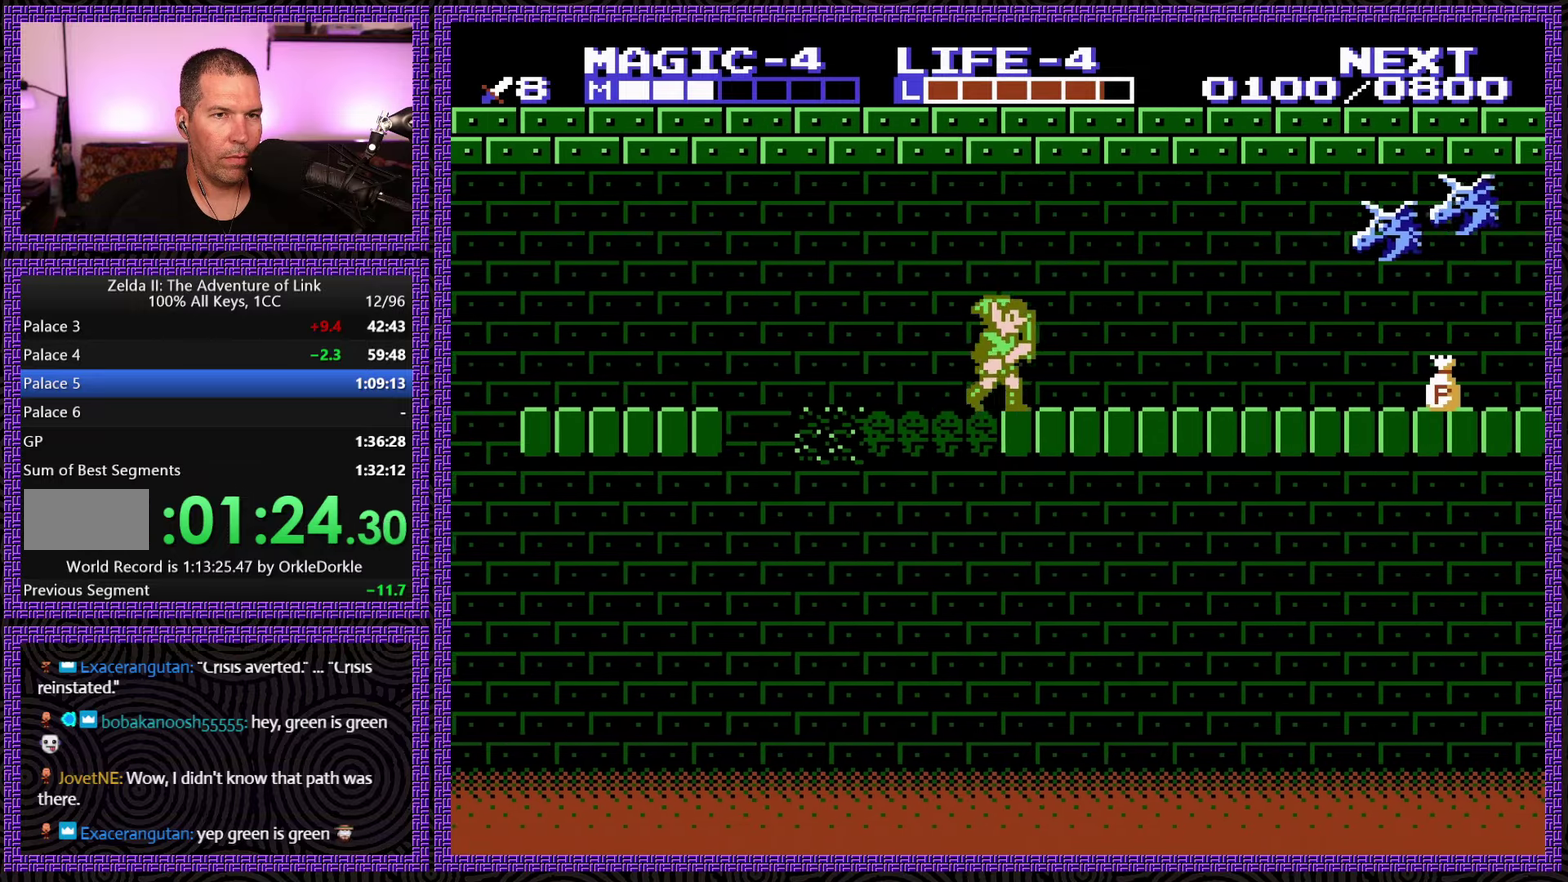
{"buttons": ["DPAD_RIGHT"], "events": []}
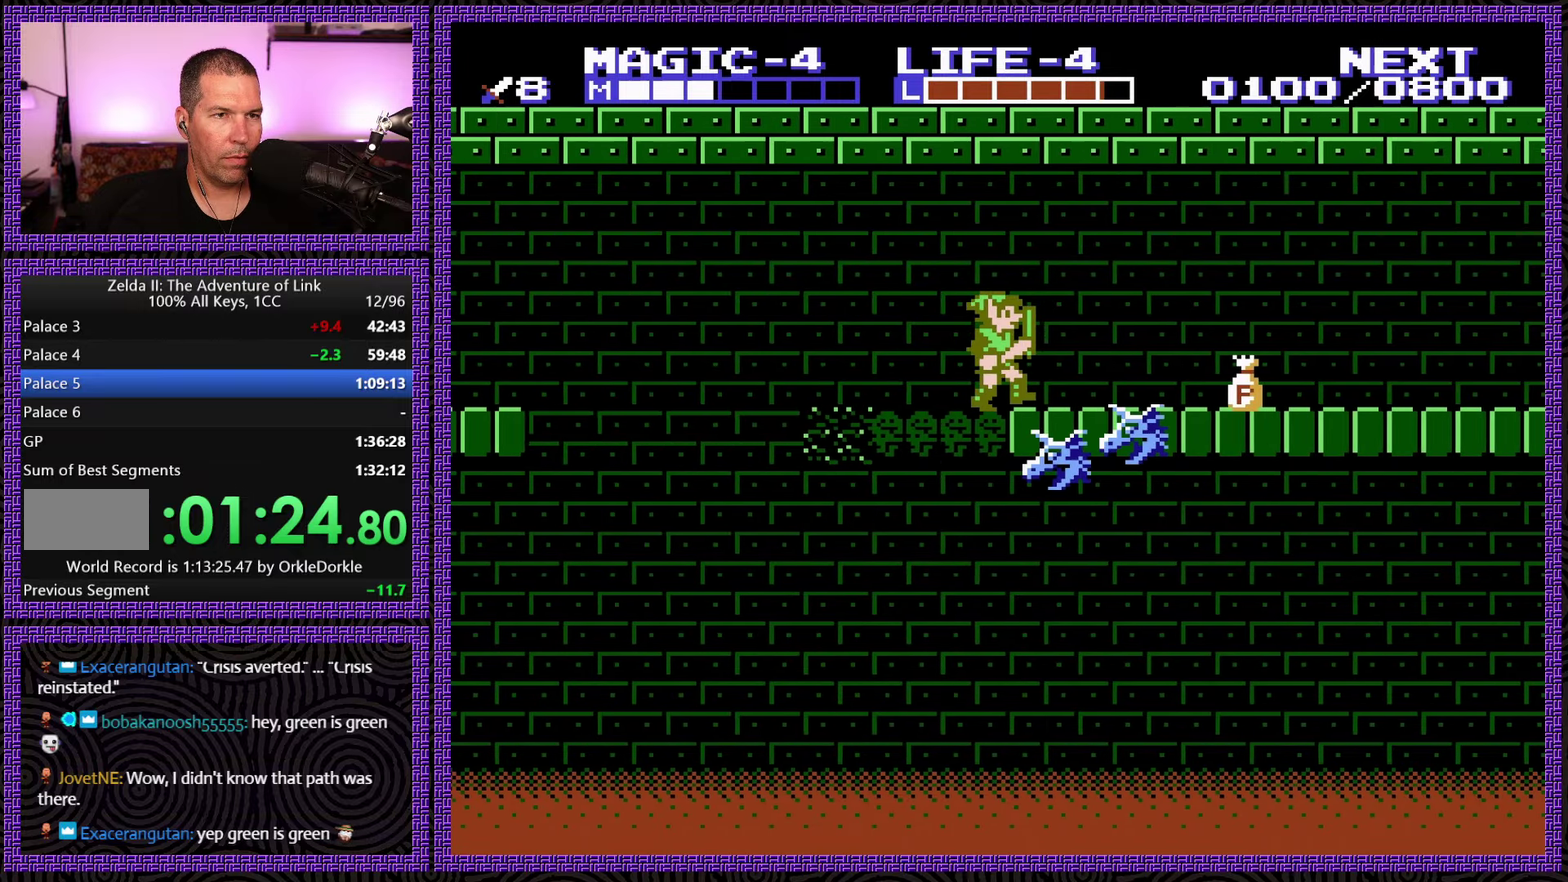
{"buttons": ["DPAD_DOWN"], "events": [[283, "A", "down"], [317, "DPAD_DOWN", "down"], [400, "A", "up"], [433, "DPAD_RIGHT", "up"]]}
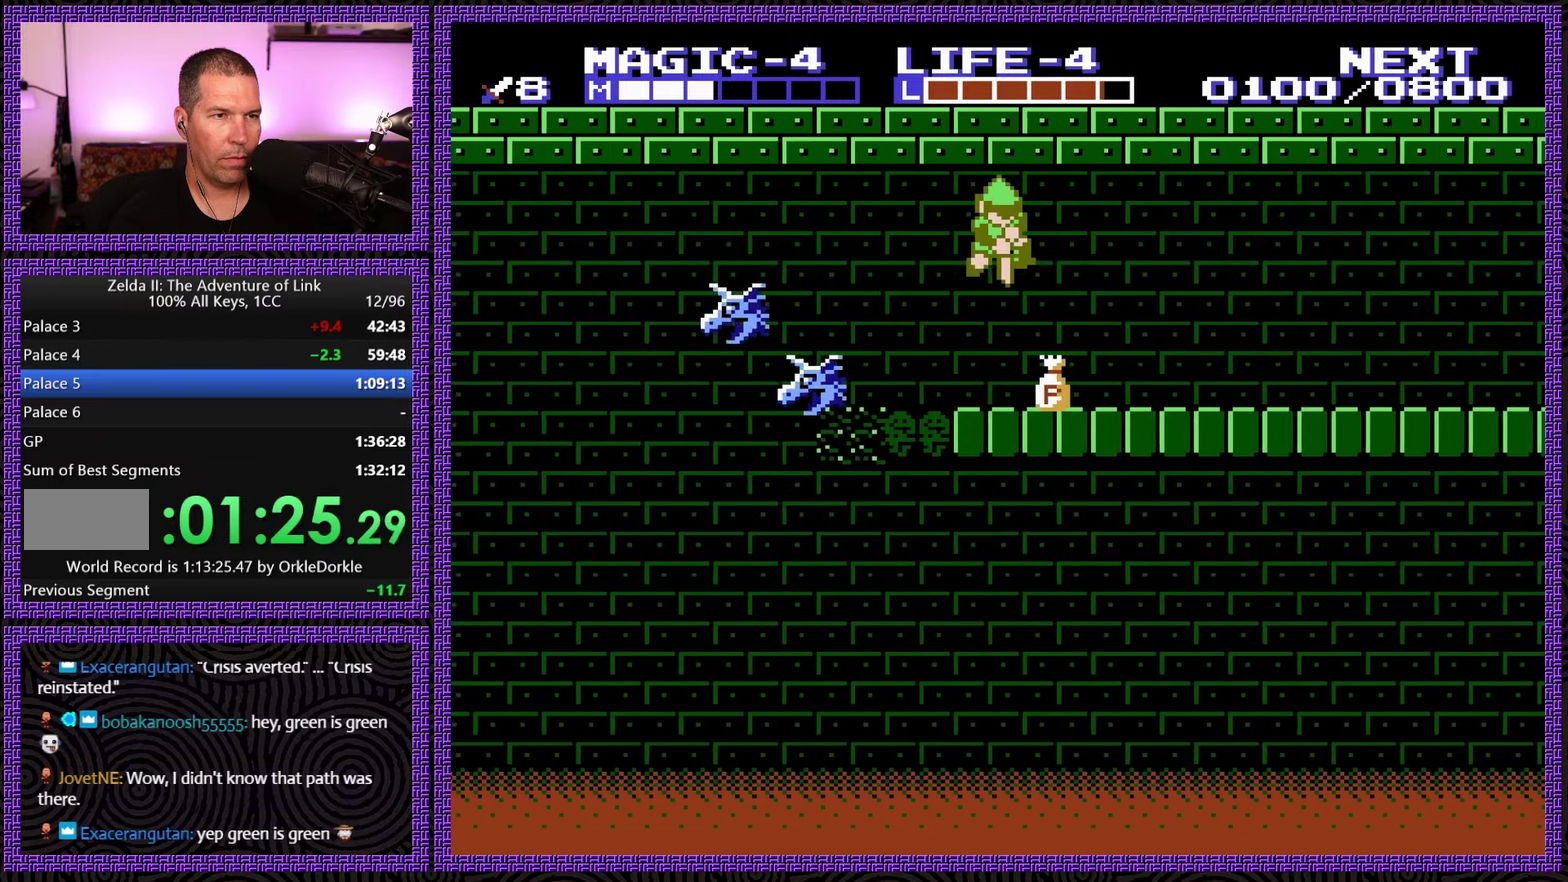
{"buttons": ["DPAD_RIGHT"], "events": [[317, "DPAD_RIGHT", "down"], [383, "DPAD_DOWN", "up"]]}
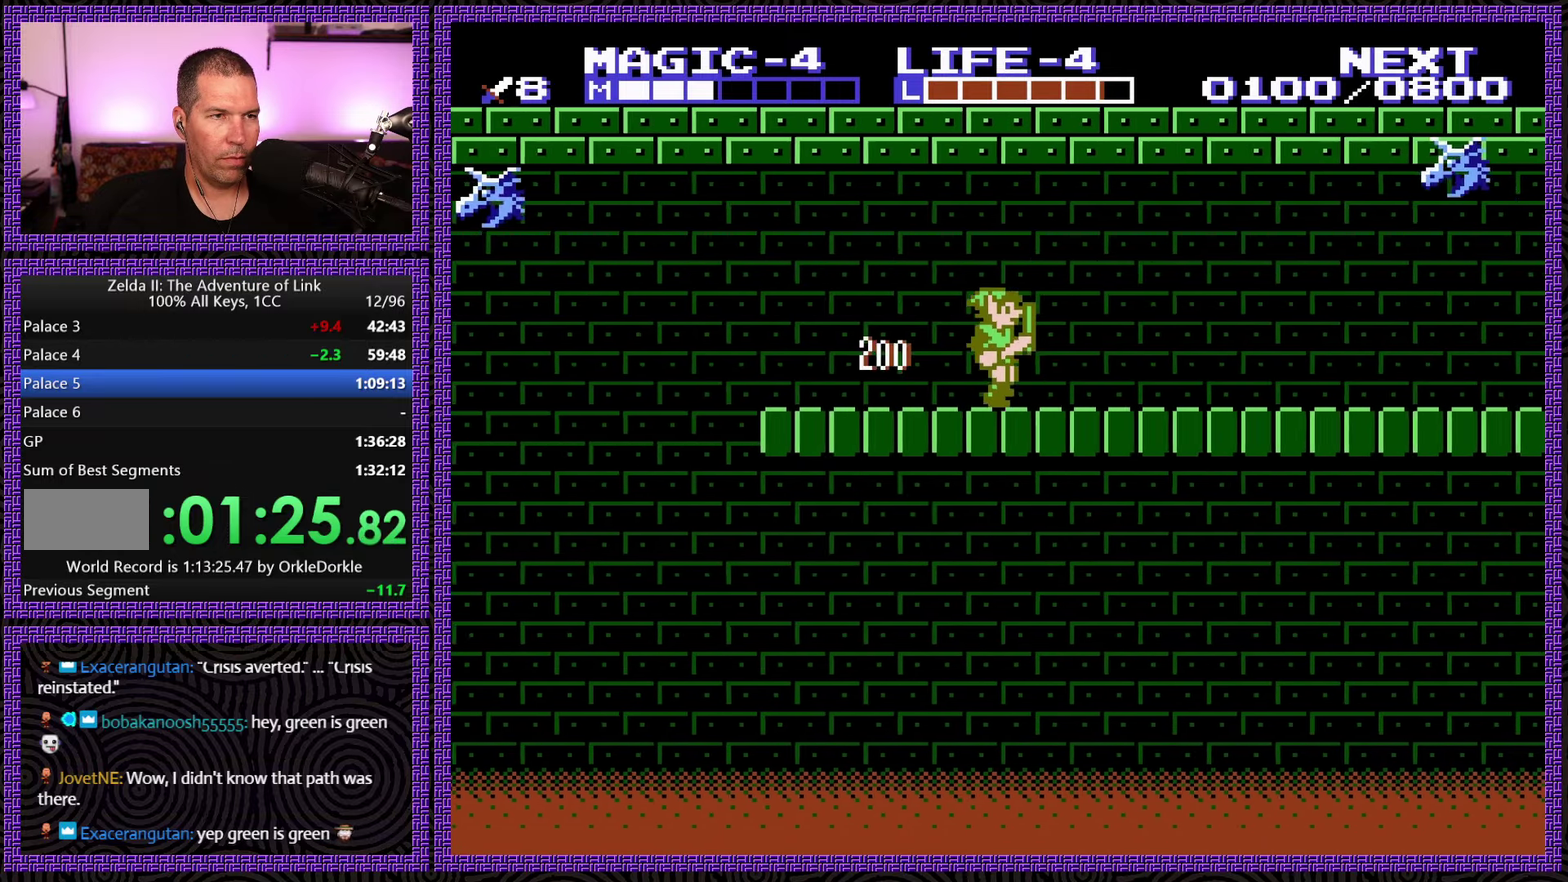
{"buttons": ["A", "DPAD_RIGHT"], "events": [[500, "A", "down"]]}
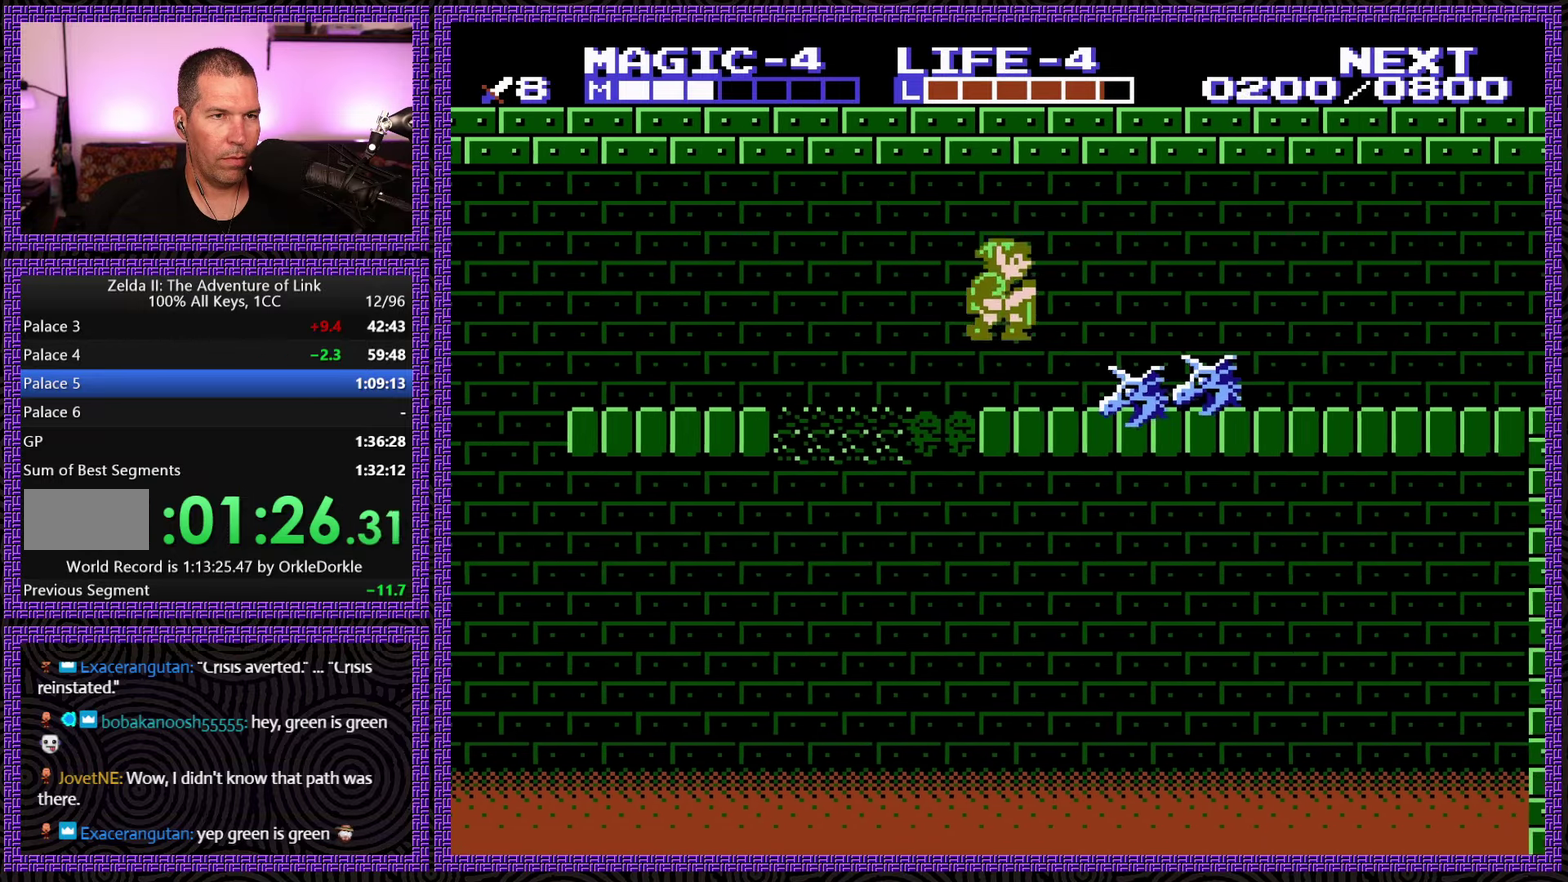
{"buttons": ["DPAD_RIGHT"], "events": [[50, "DPAD_DOWN", "down"], [317, "DPAD_DOWN", "up"], [350, "A", "up"]]}
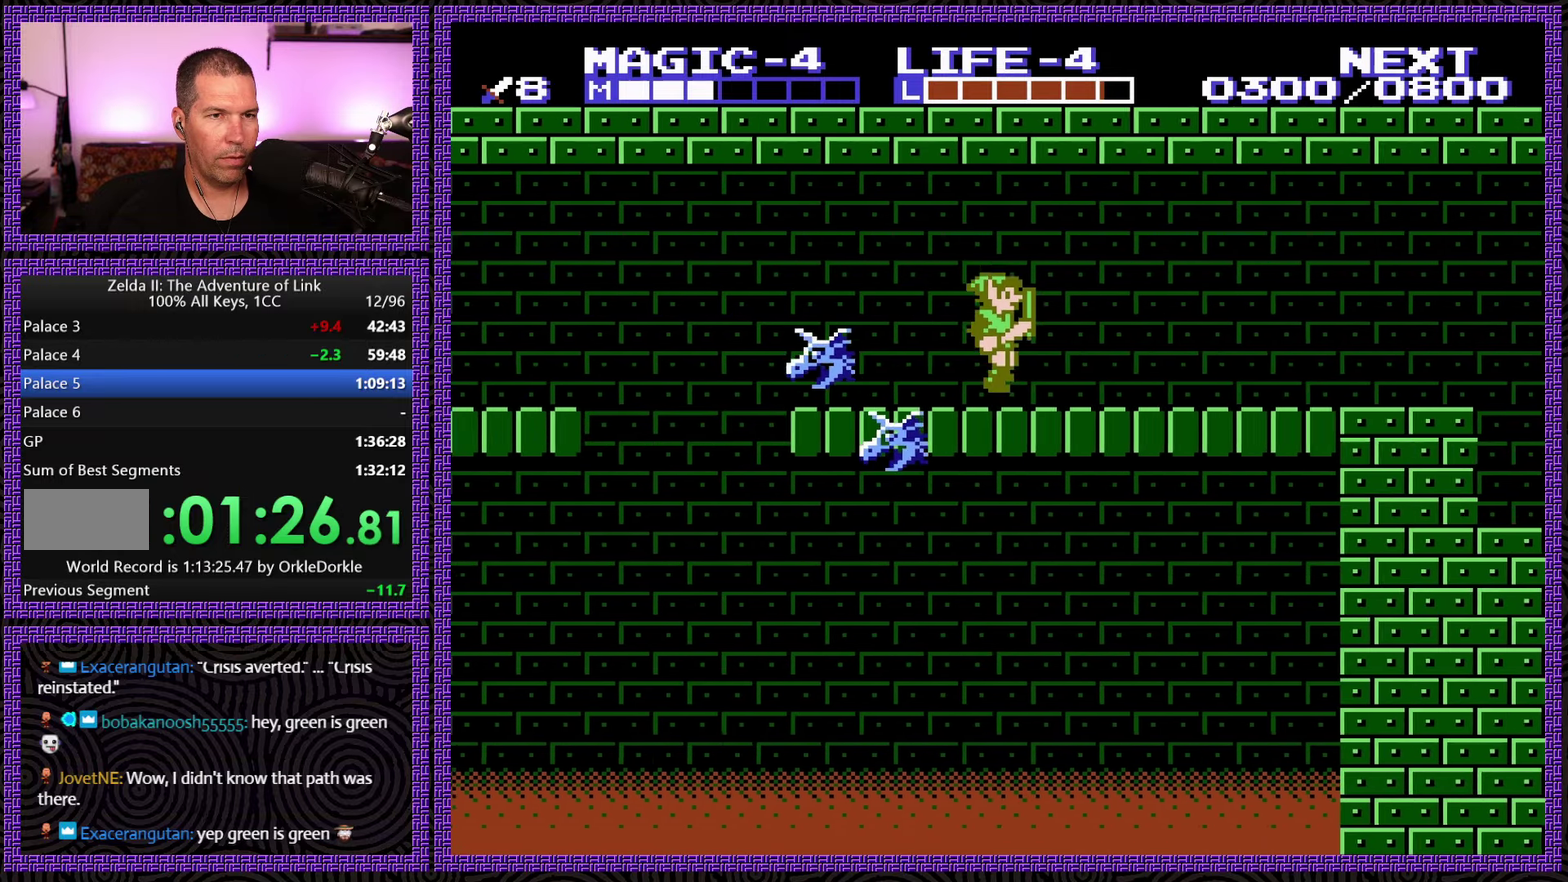
{"buttons": ["DPAD_RIGHT"], "events": []}
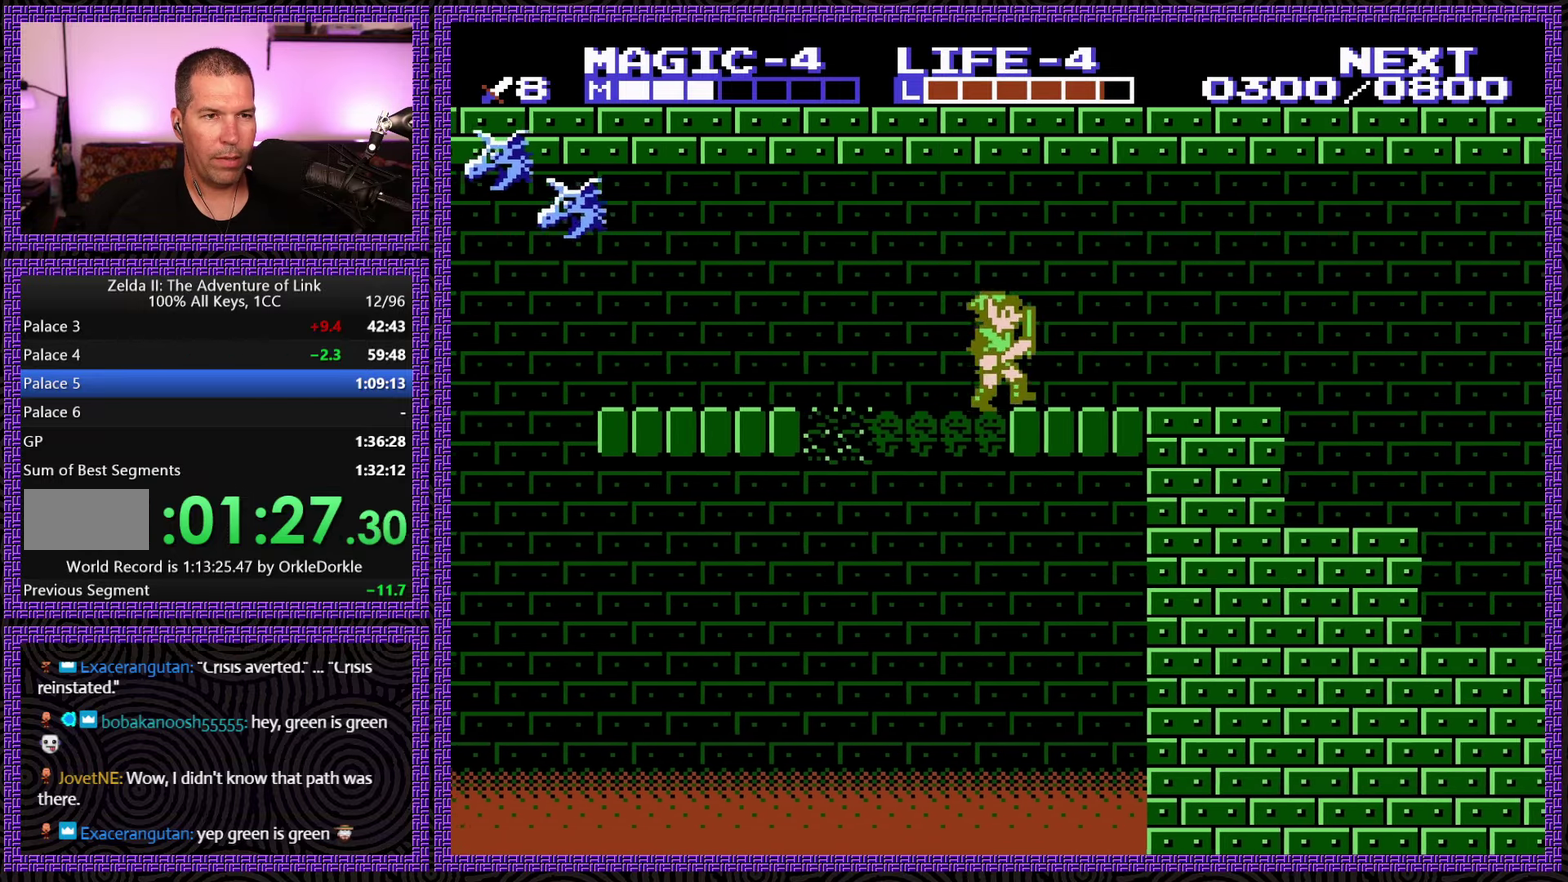
{"buttons": ["DPAD_RIGHT"], "events": []}
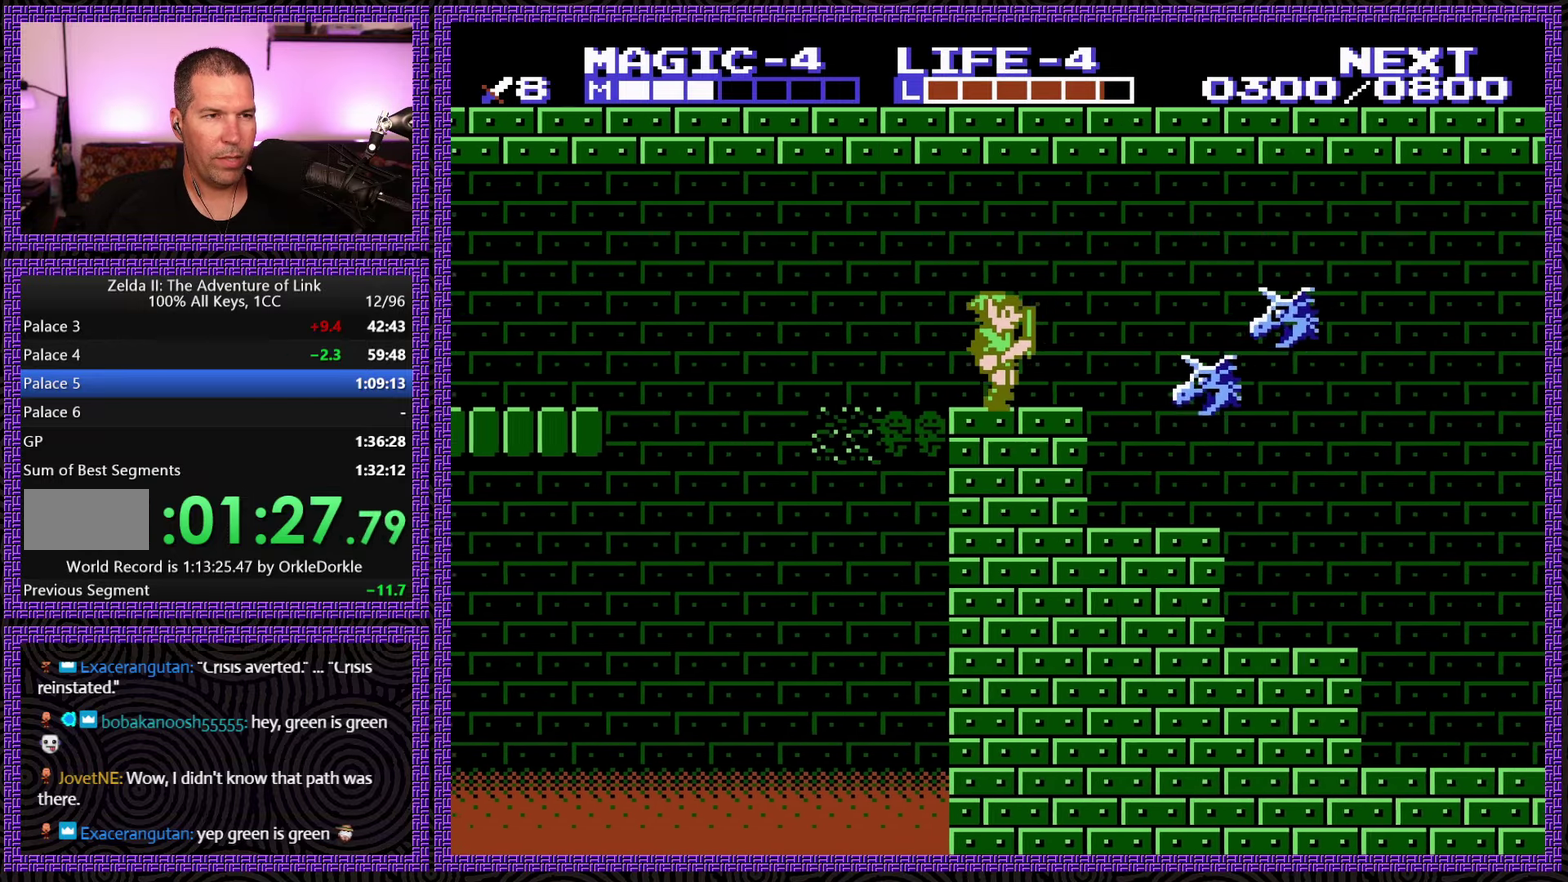
{"buttons": ["A", "DPAD_RIGHT"], "events": [[233, "DPAD_DOWN", "down"], [250, "A", "down"], [333, "DPAD_DOWN", "up"]]}
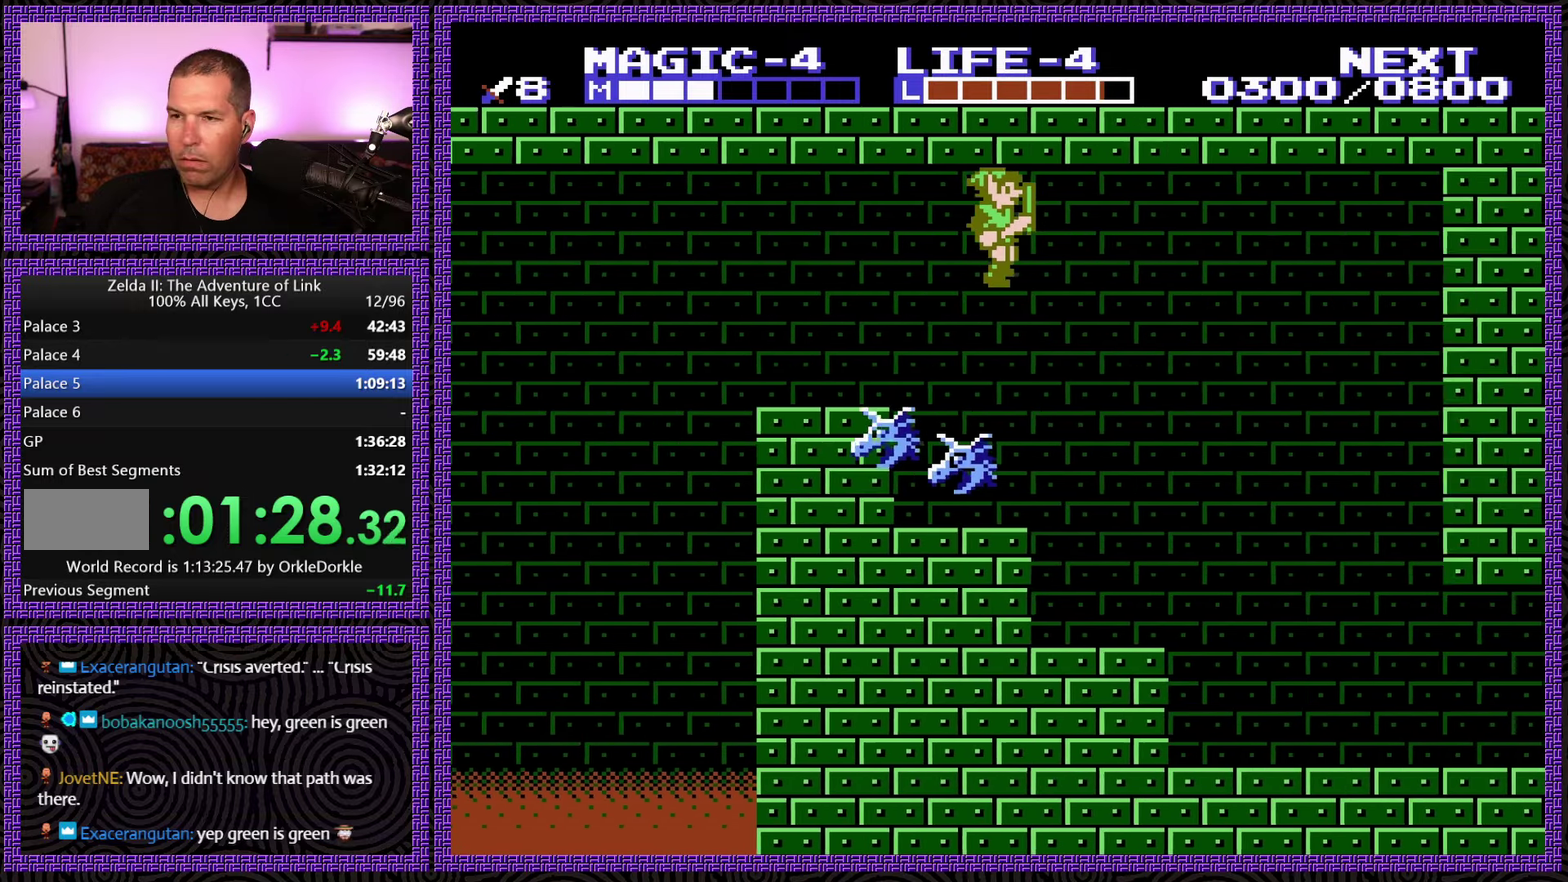
{"buttons": ["DPAD_RIGHT"], "events": [[300, "A", "up"]]}
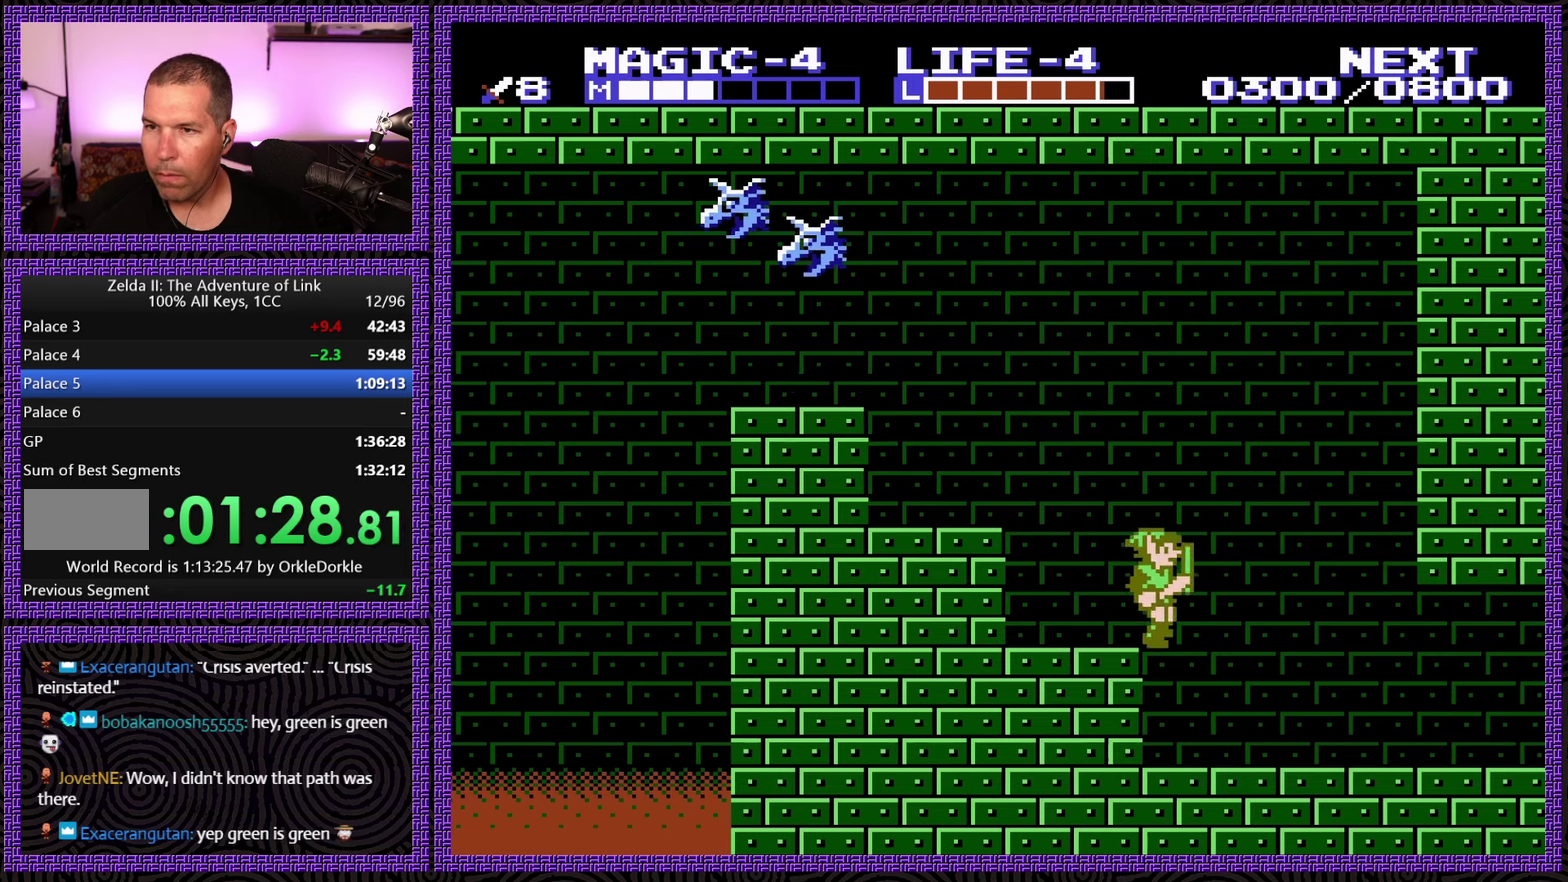
{"buttons": ["DPAD_RIGHT"], "events": []}
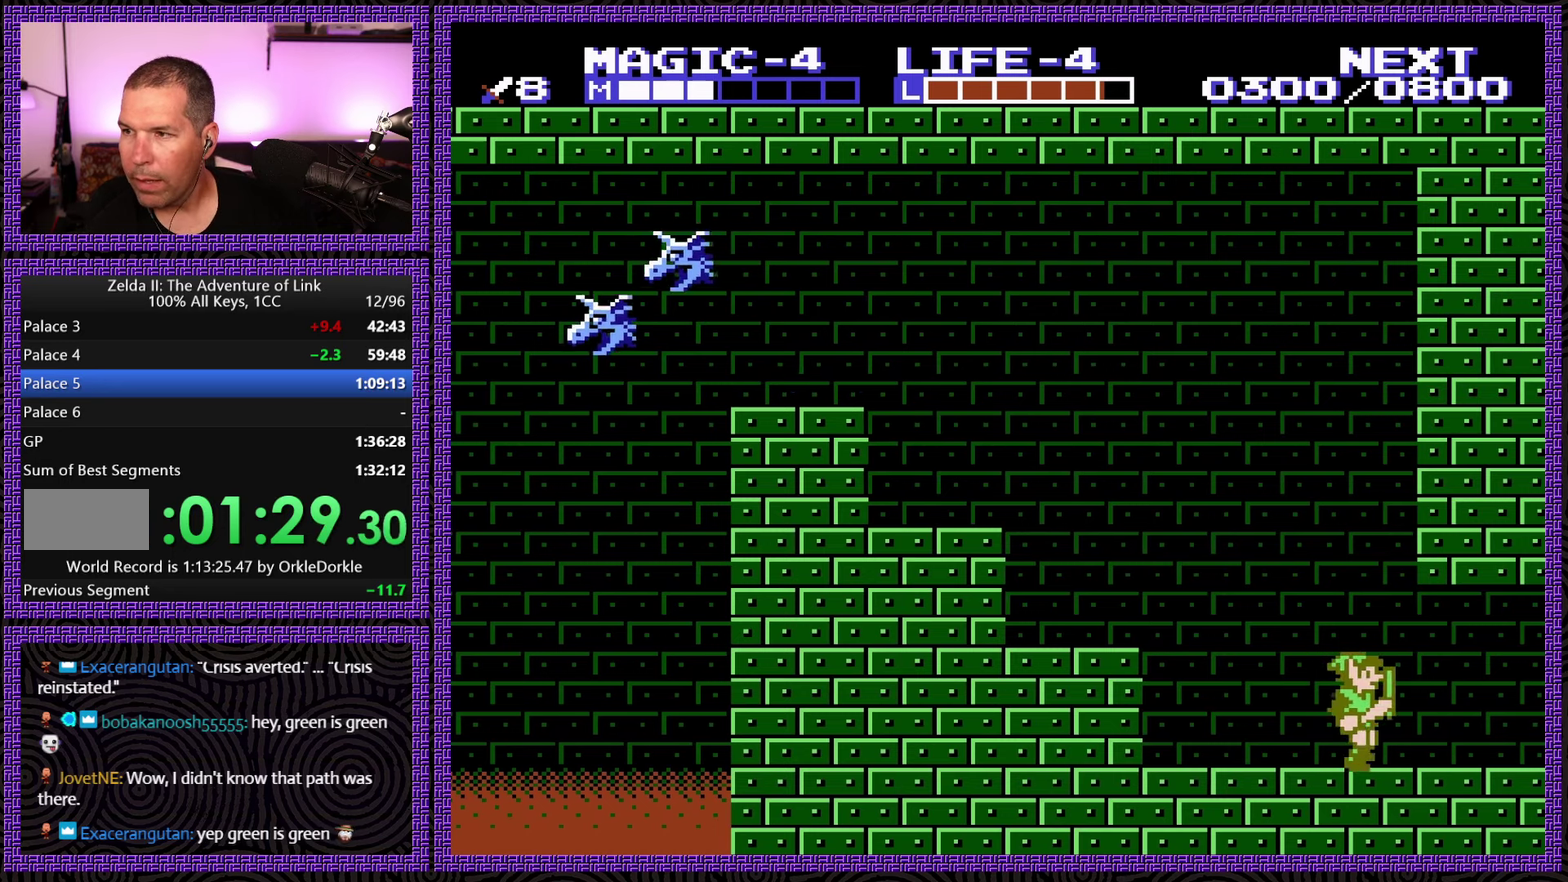
{"buttons": ["DPAD_RIGHT"], "events": []}
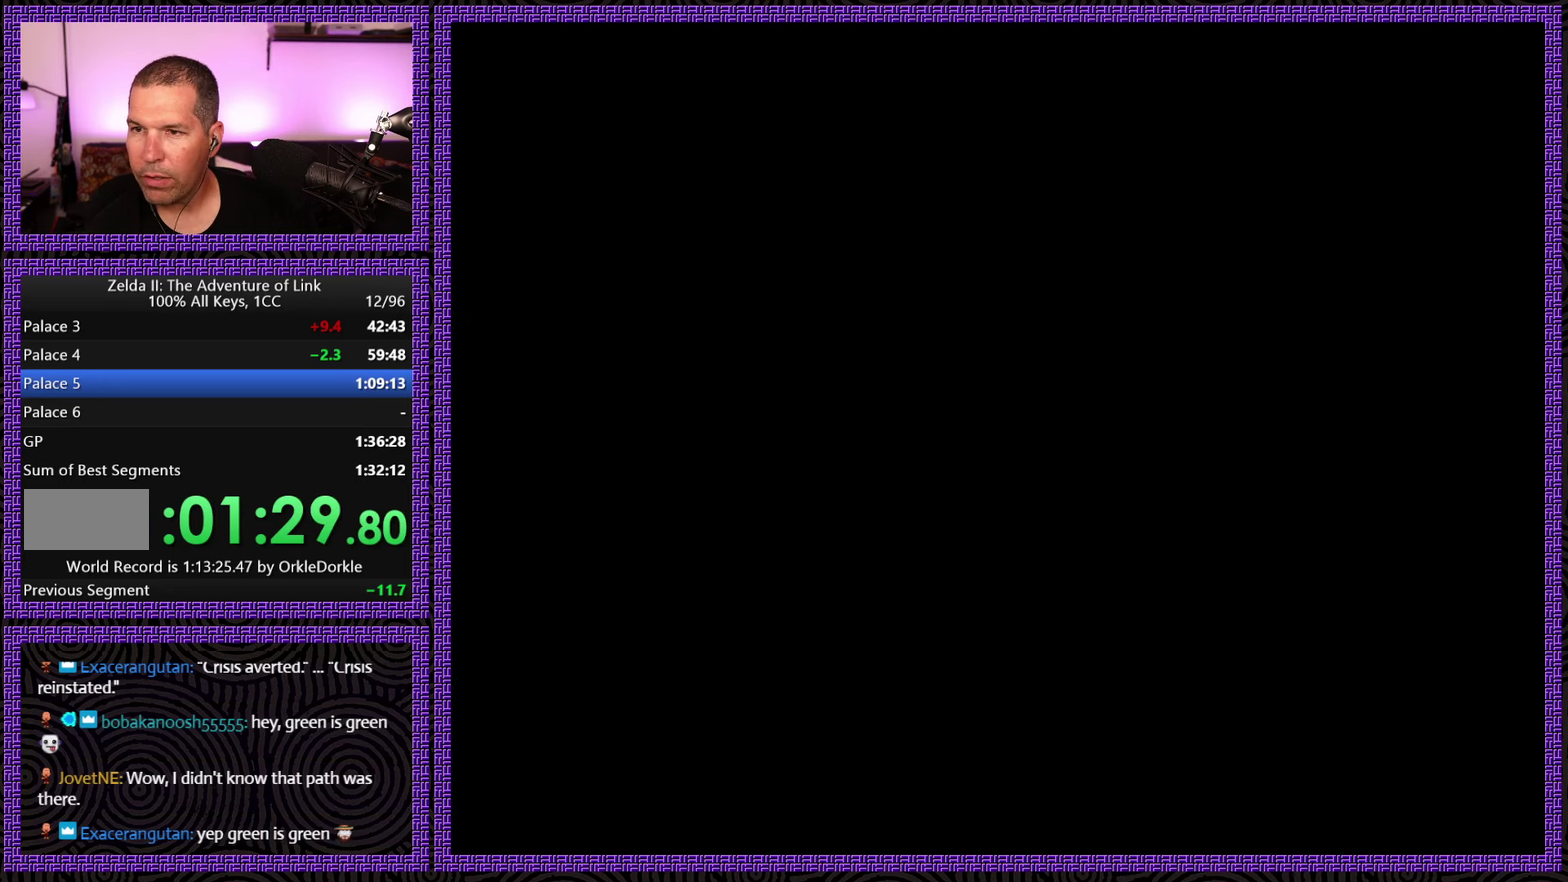
{"buttons": ["DPAD_RIGHT"], "events": []}
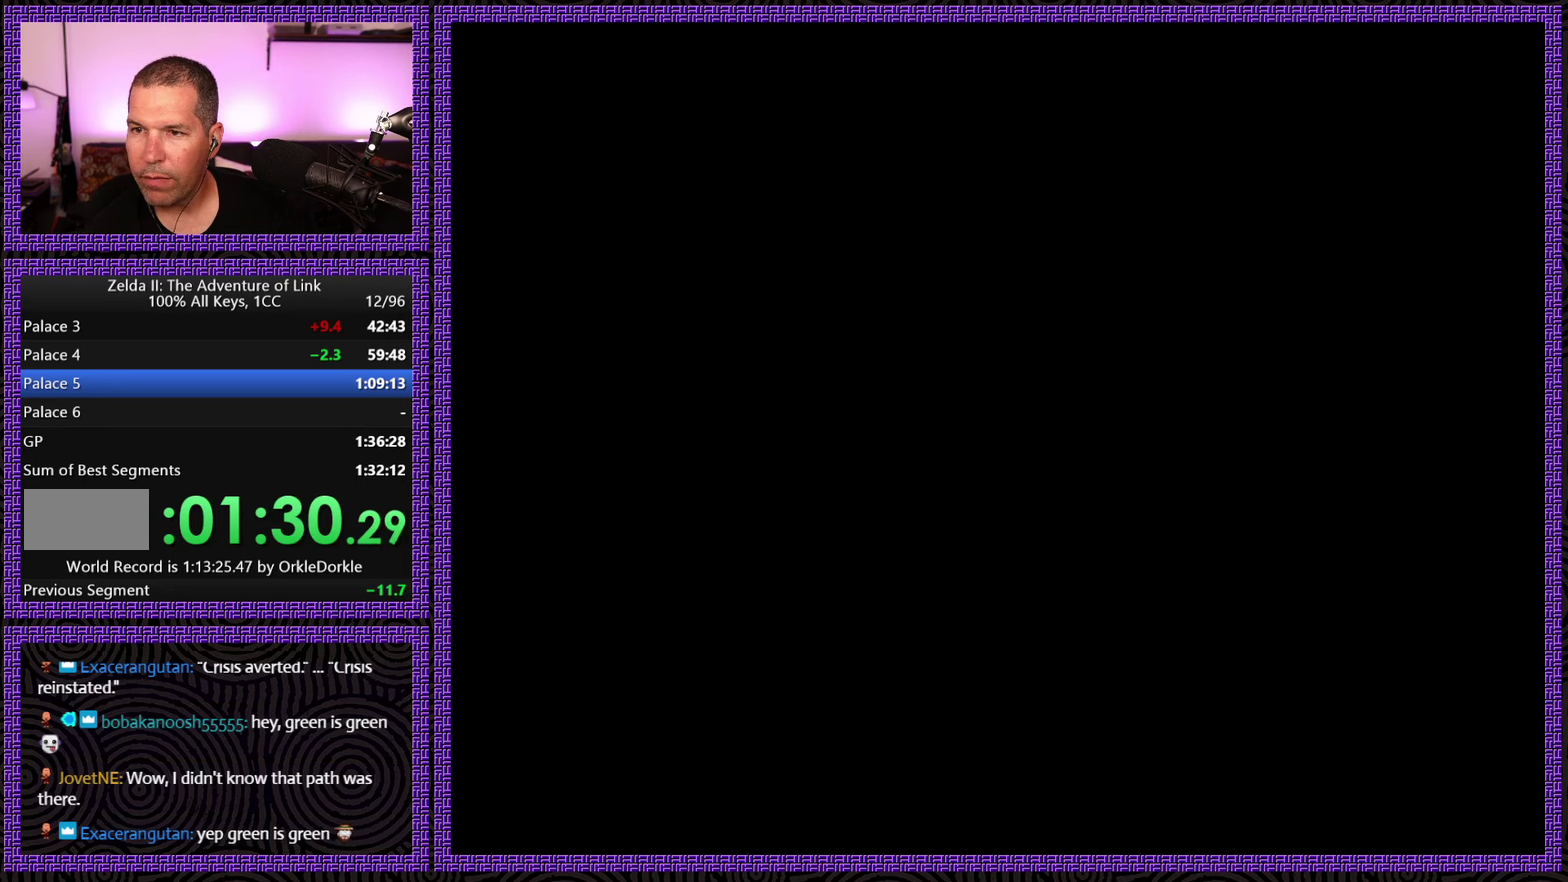
{"buttons": ["DPAD_RIGHT"], "events": []}
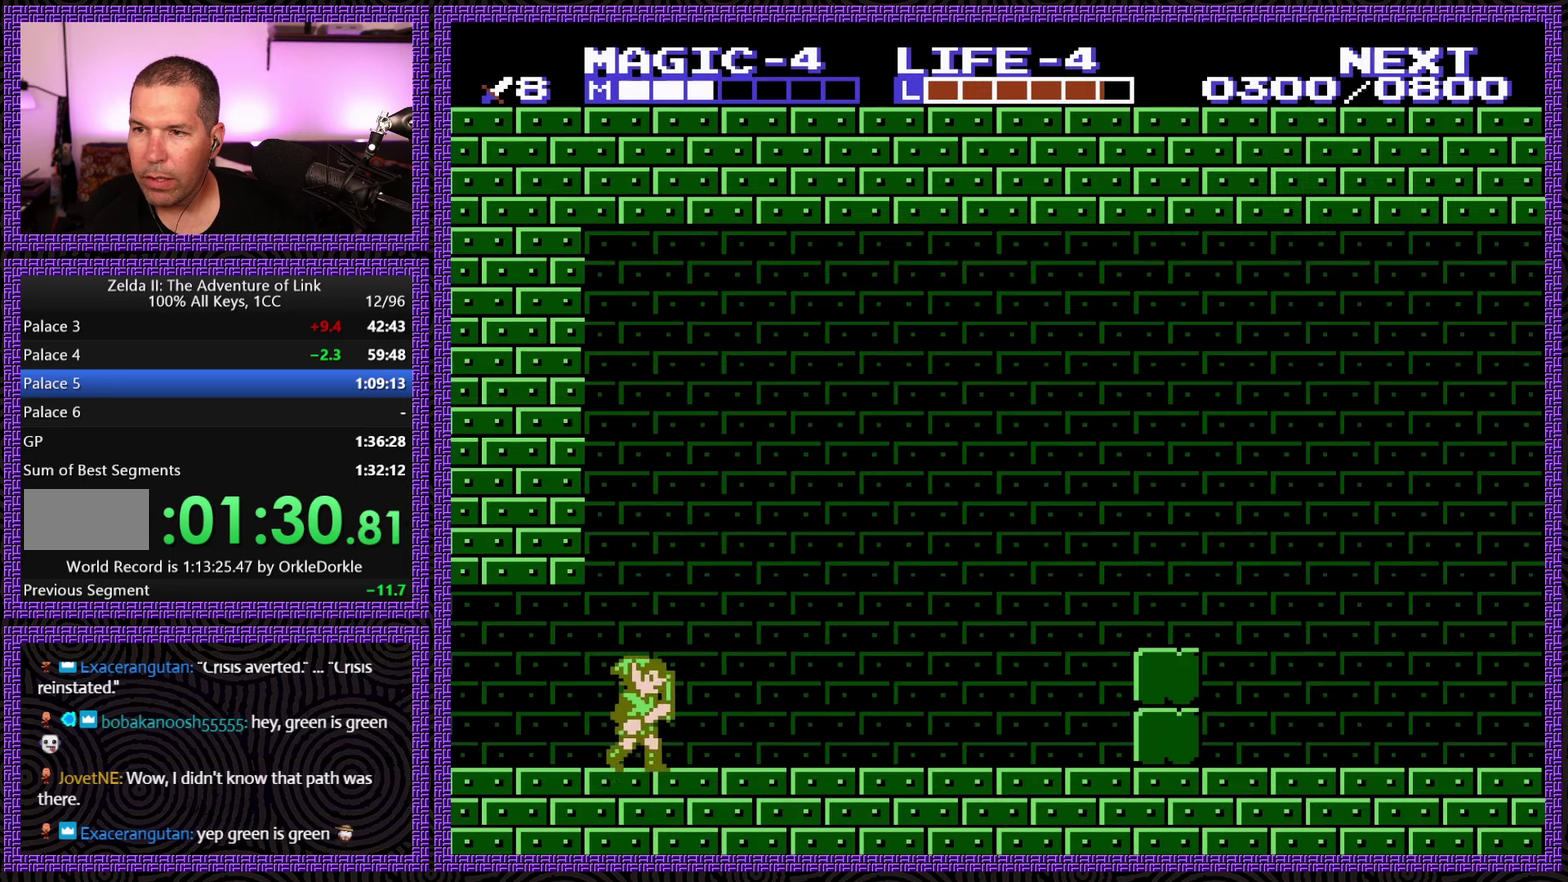
{"buttons": ["DPAD_RIGHT"], "events": []}
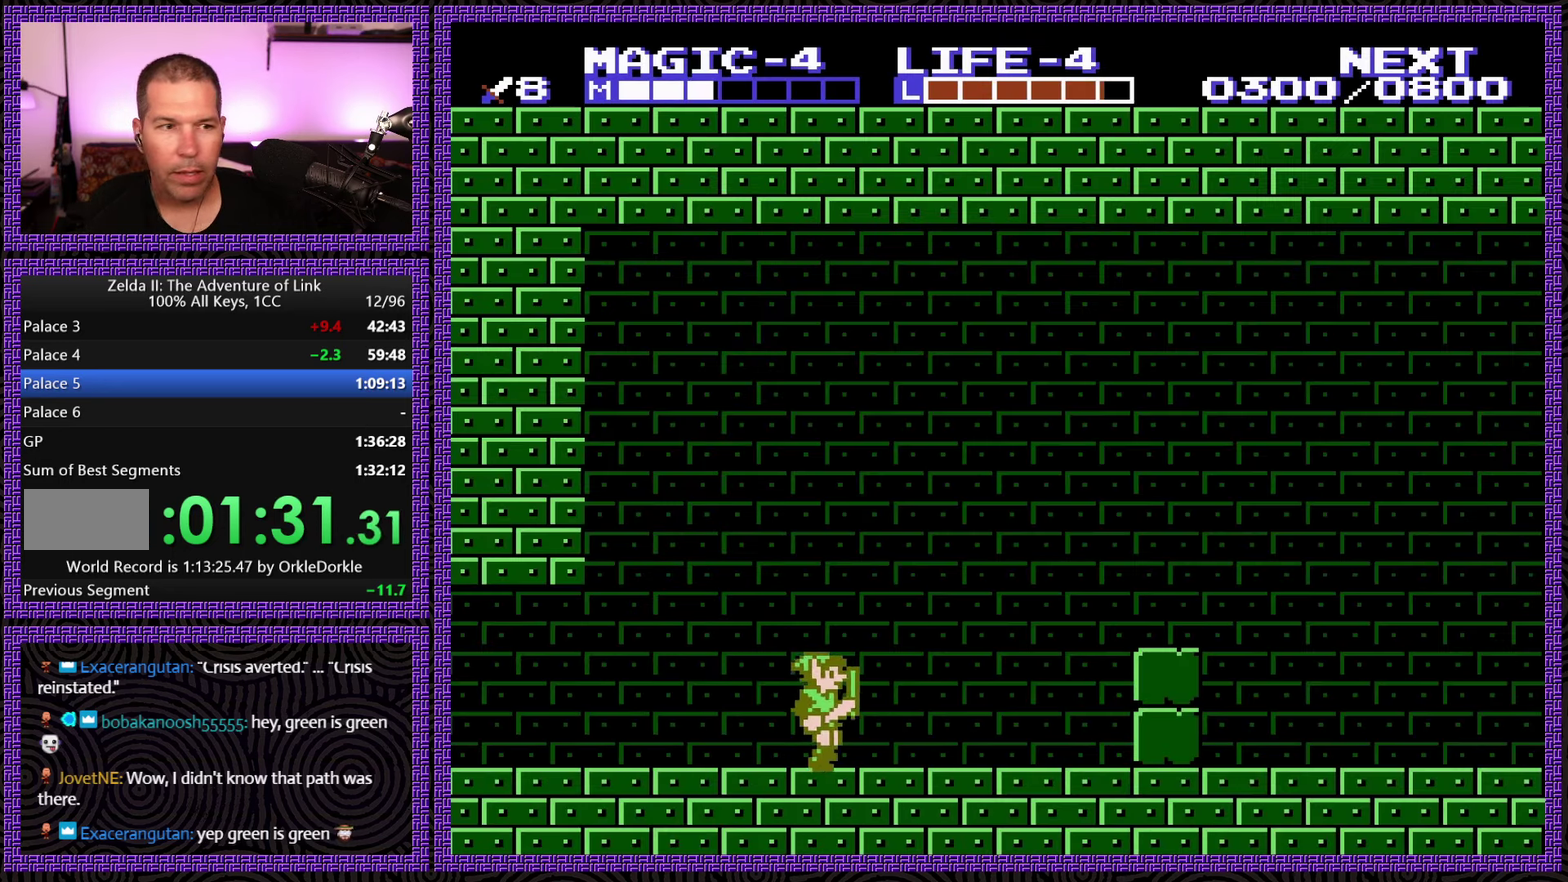
{"buttons": ["A", "DPAD_RIGHT"], "events": [[467, "A", "down"]]}
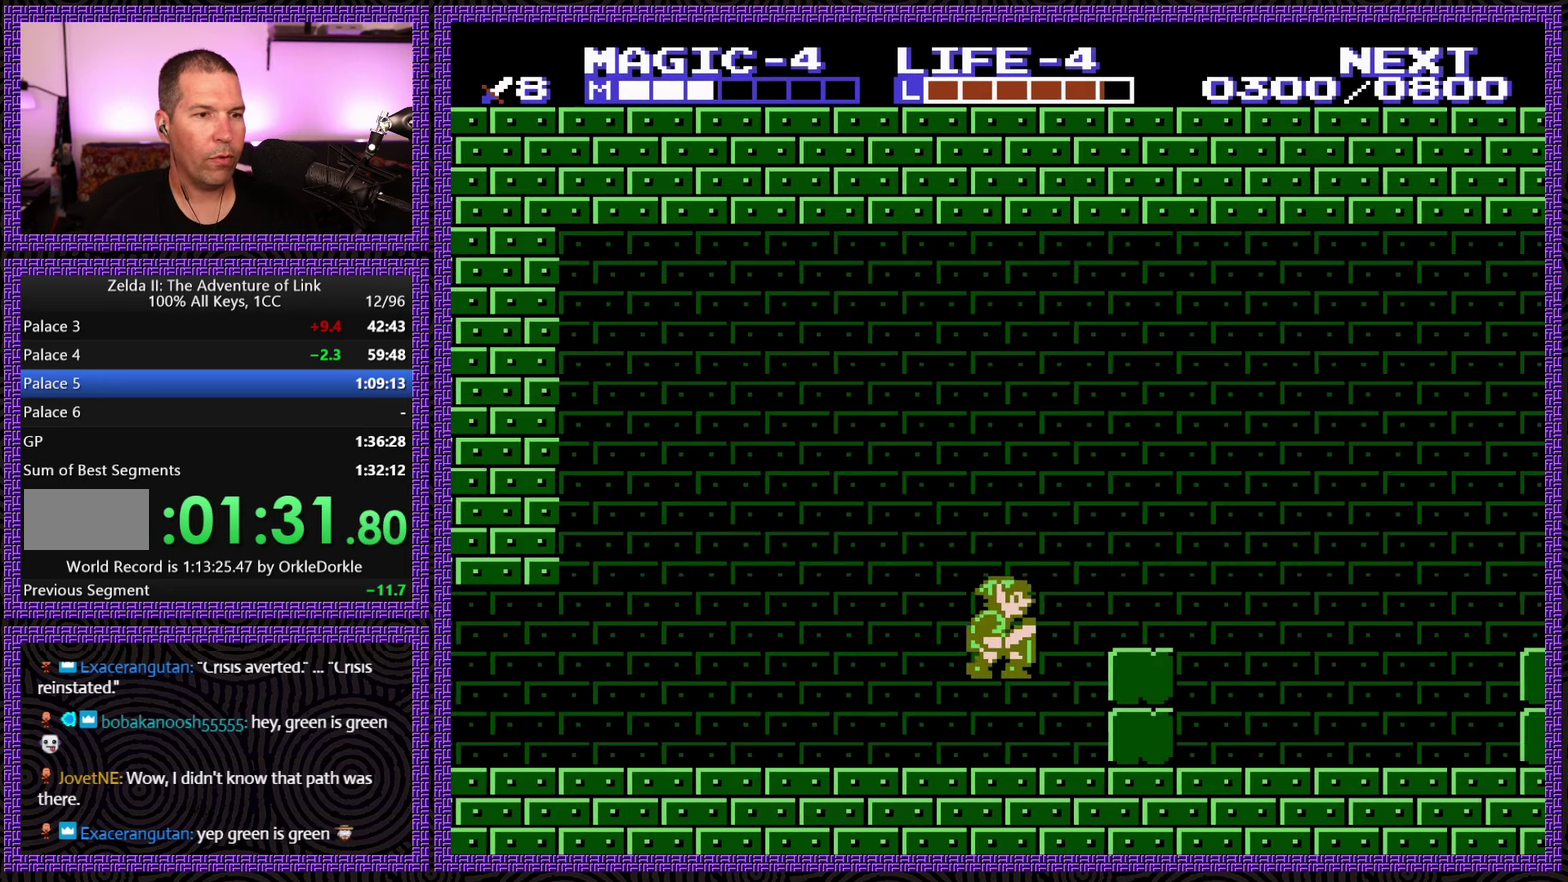
{"buttons": ["DPAD_RIGHT"], "events": [[184, "A", "up"]]}
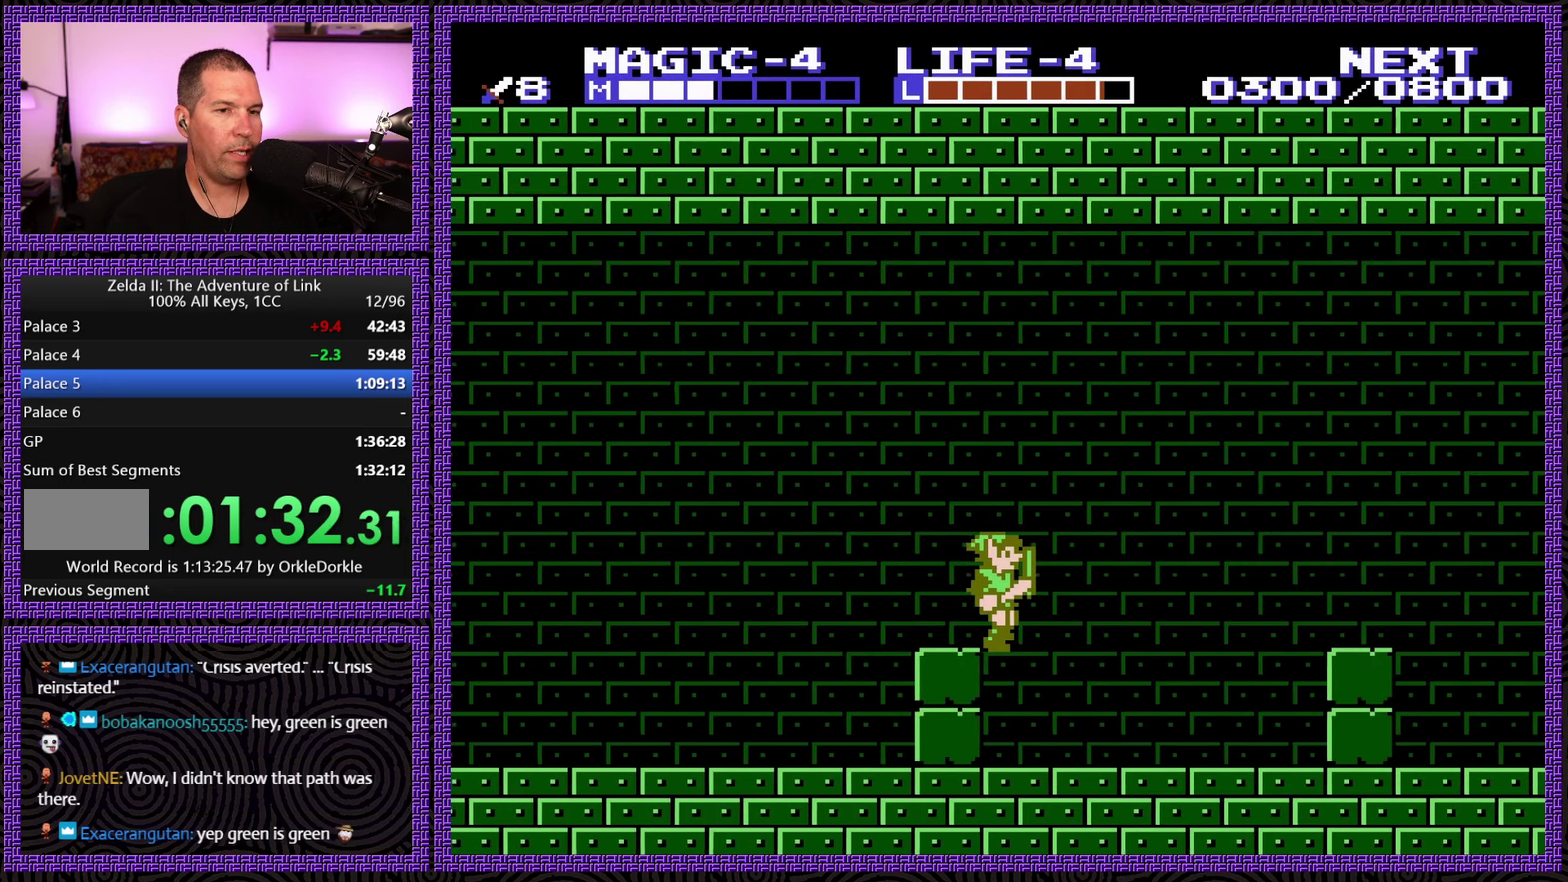
{"buttons": ["DPAD_RIGHT"], "events": []}
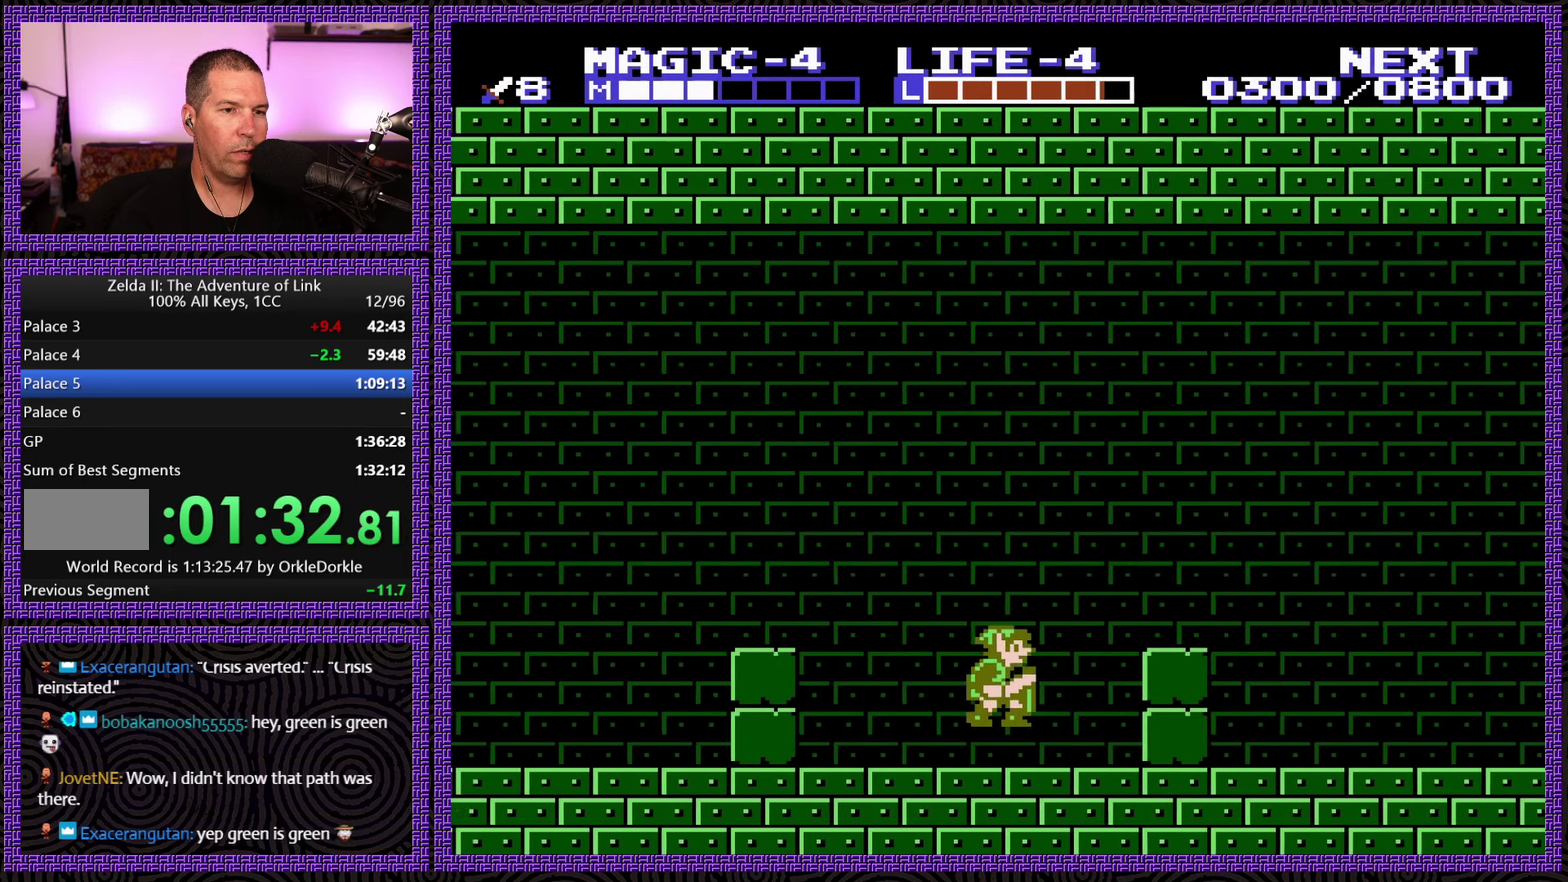
{"buttons": ["DPAD_RIGHT"], "events": [[17, "A", "down"], [217, "A", "up"]]}